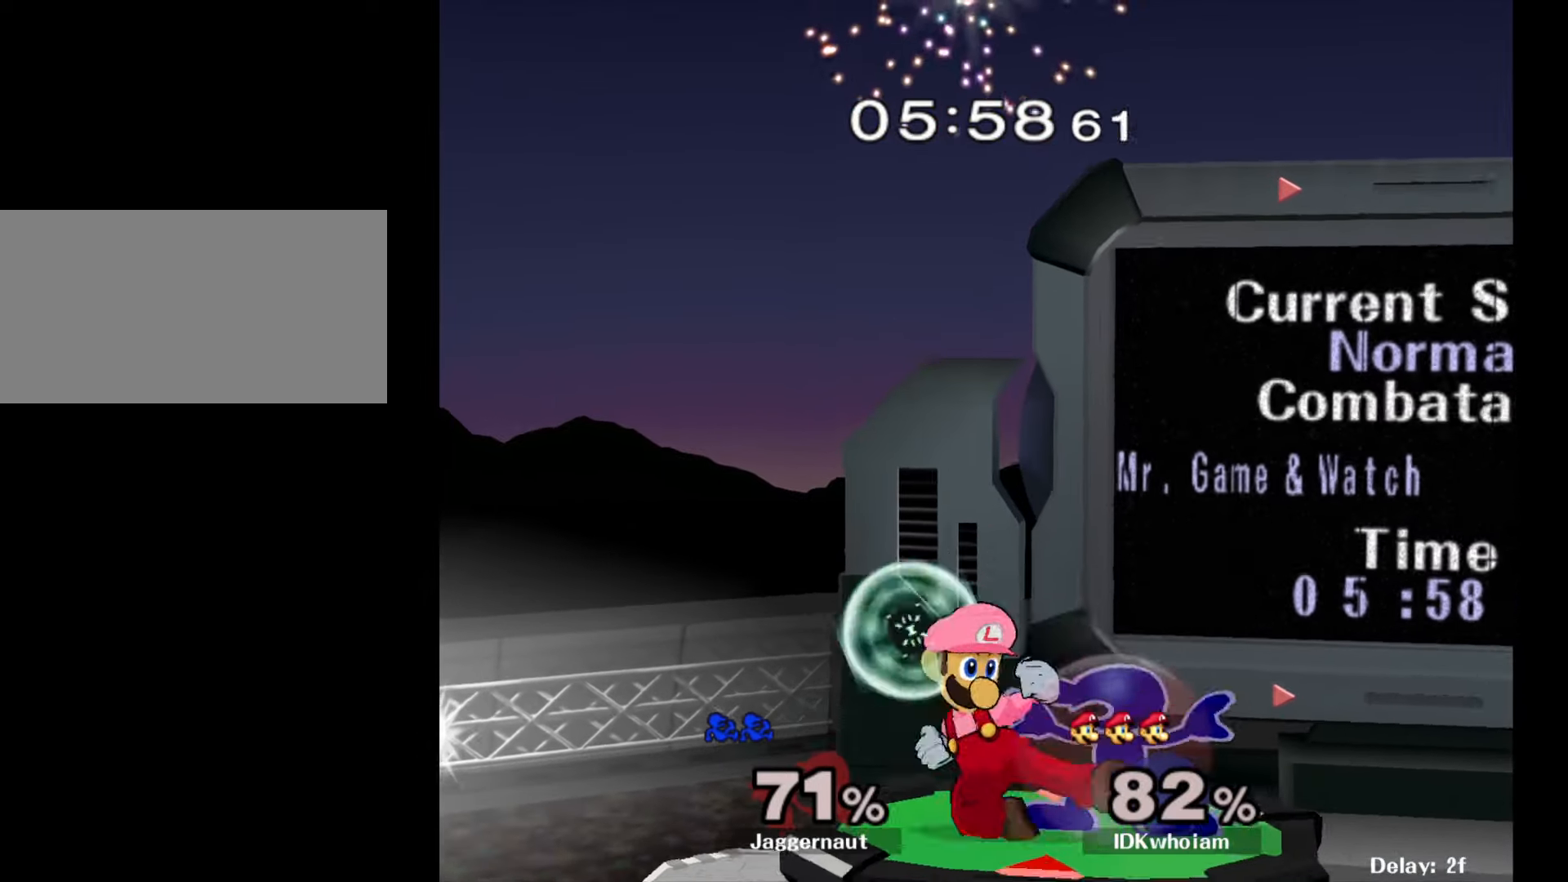
Gameplay with a controller (Nintendo layout); each line is a JSON object with the inputs held at the frame after it. "events" lists button and stick changes between this image and that frame as [ms after this image, input, new state], when the widget could be followed in between. Not read: L3 R3.
{"buttons": ["R1"], "left_stick": "center", "right_stick": "center", "events": [[300, "Y", "down"], [467, "Y", "up"]]}
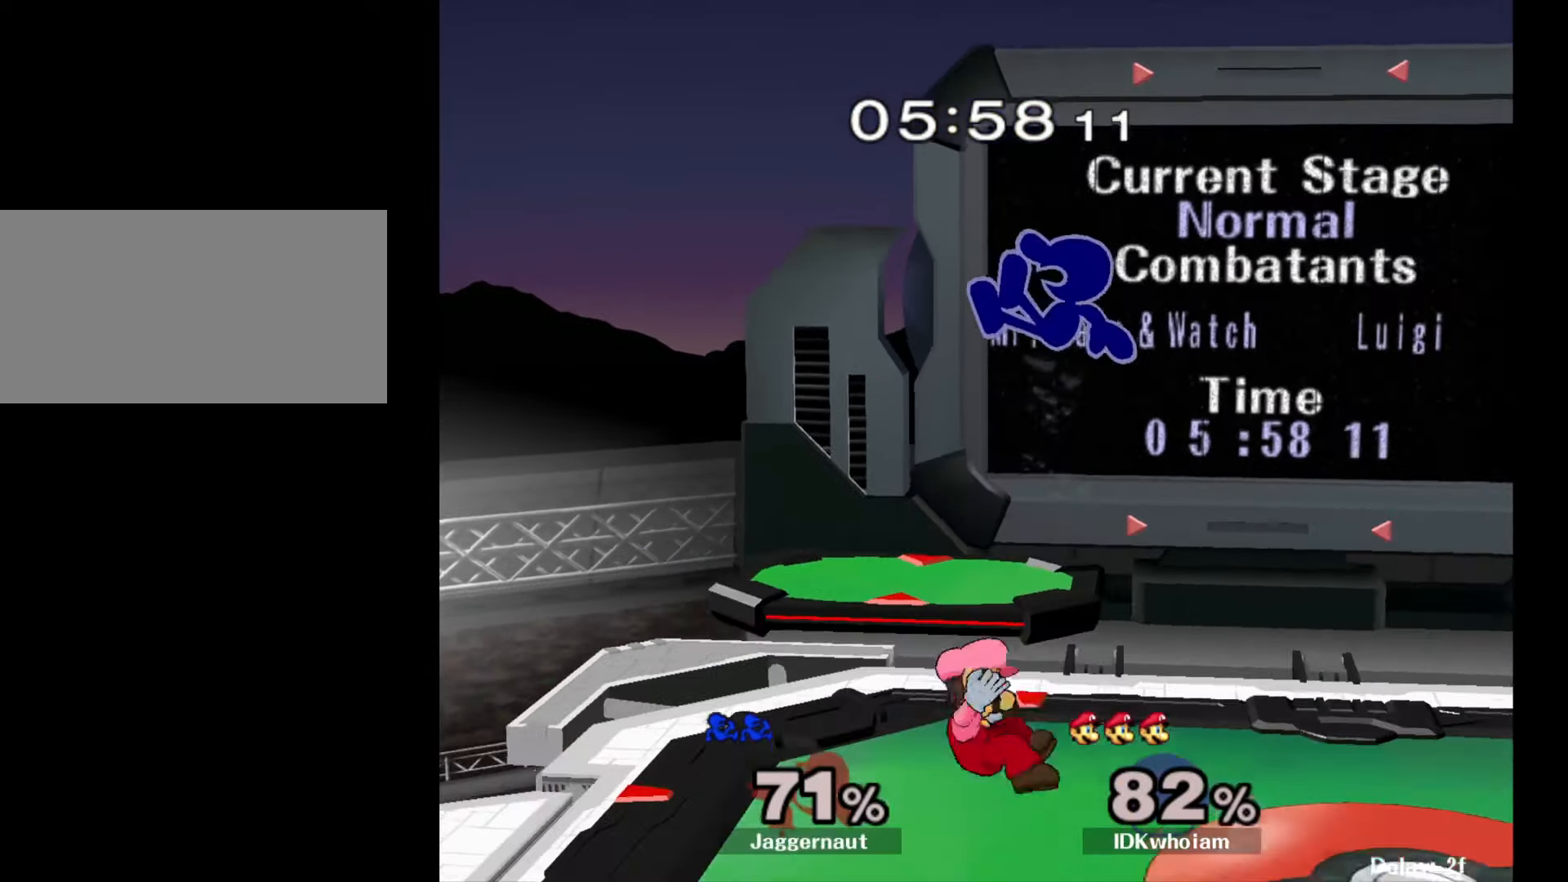
{"buttons": [], "left_stick": "left", "right_stick": "center", "events": [[67, "R1", "up"], [117, "left_stick", "right"], [134, "right_stick", "down"], [234, "right_stick", "center"], [300, "left_stick", "down"], [400, "left_stick", "left"]]}
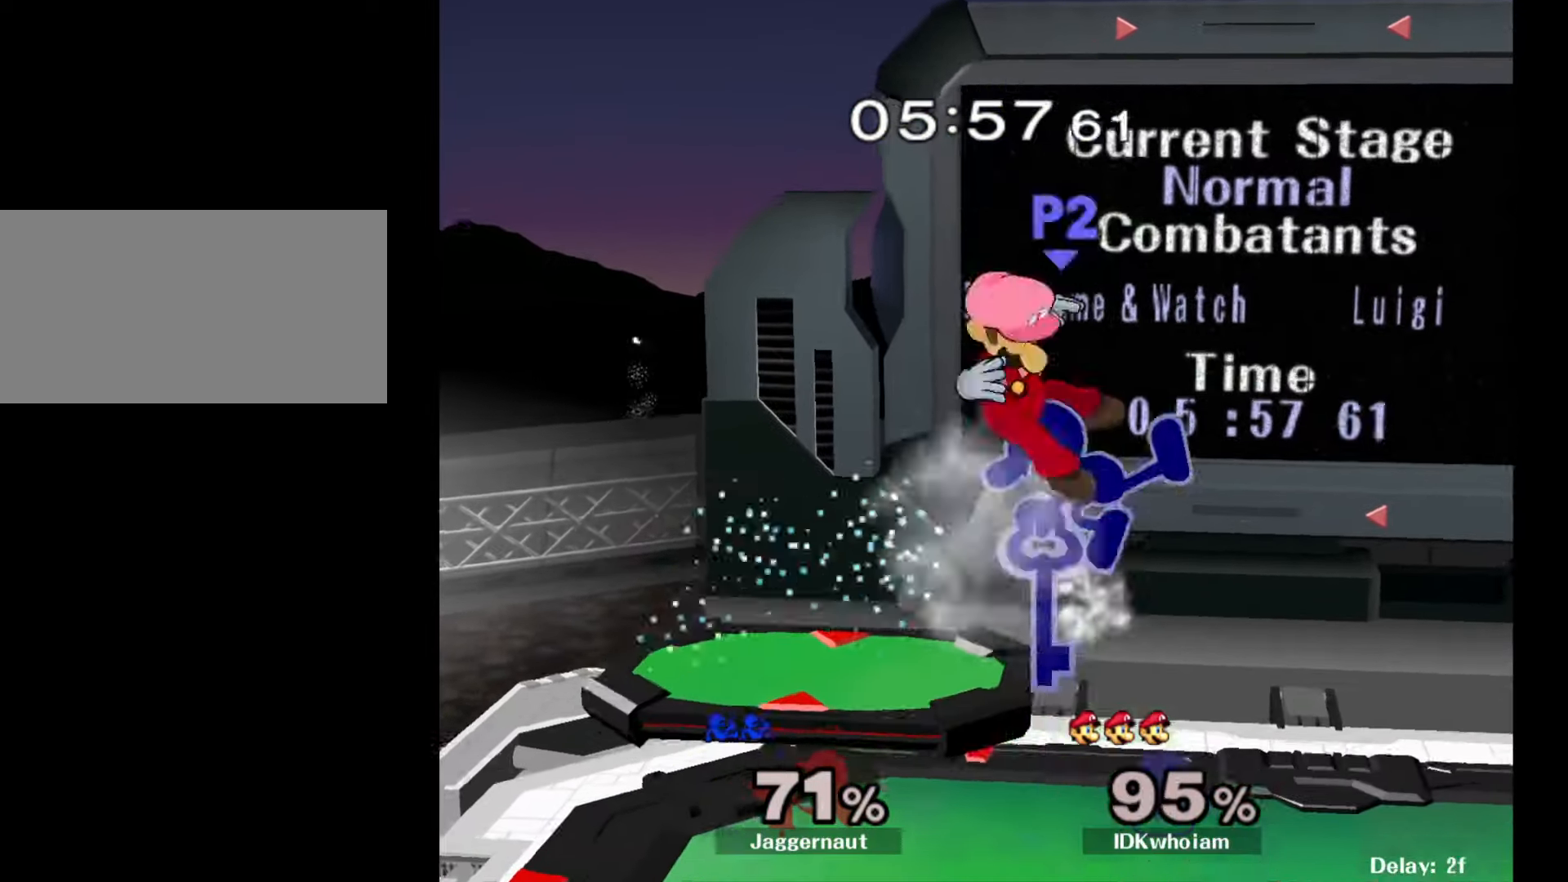
{"buttons": ["Y"], "left_stick": "center", "right_stick": "center", "events": [[34, "left_stick", "up-left"], [200, "left_stick", "down-left"], [217, "R1", "down"], [400, "R1", "up"], [400, "left_stick", "center"], [500, "Y", "down"]]}
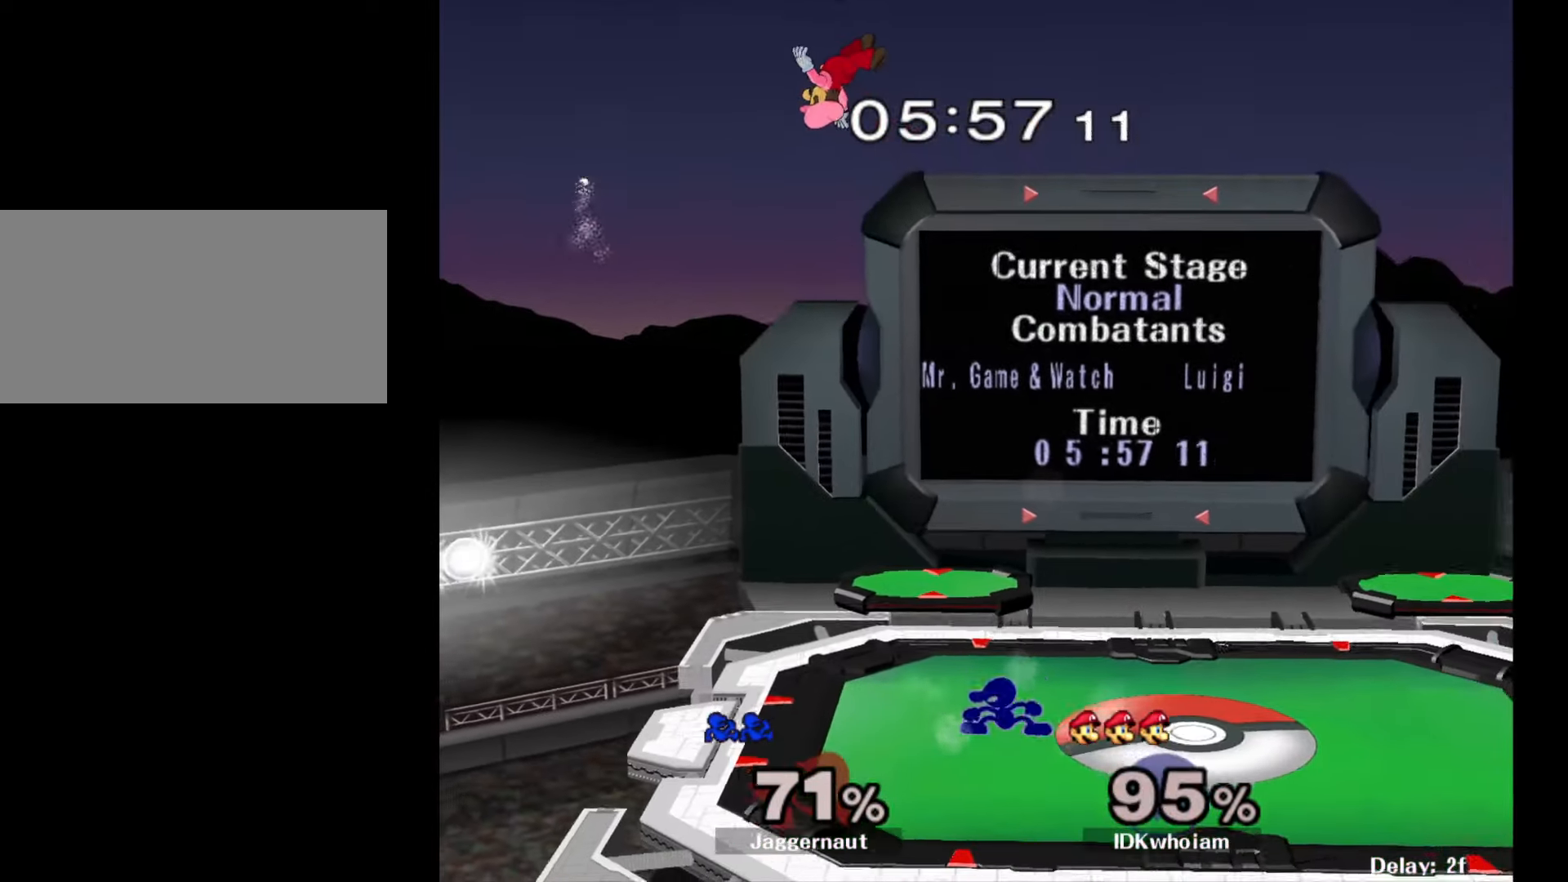
{"buttons": [], "left_stick": "center", "right_stick": "center", "events": [[84, "Y", "up"], [167, "Y", "down"], [284, "left_stick", "down-left"], [334, "R1", "down"], [417, "Y", "up"], [450, "R1", "up"], [450, "left_stick", "center"]]}
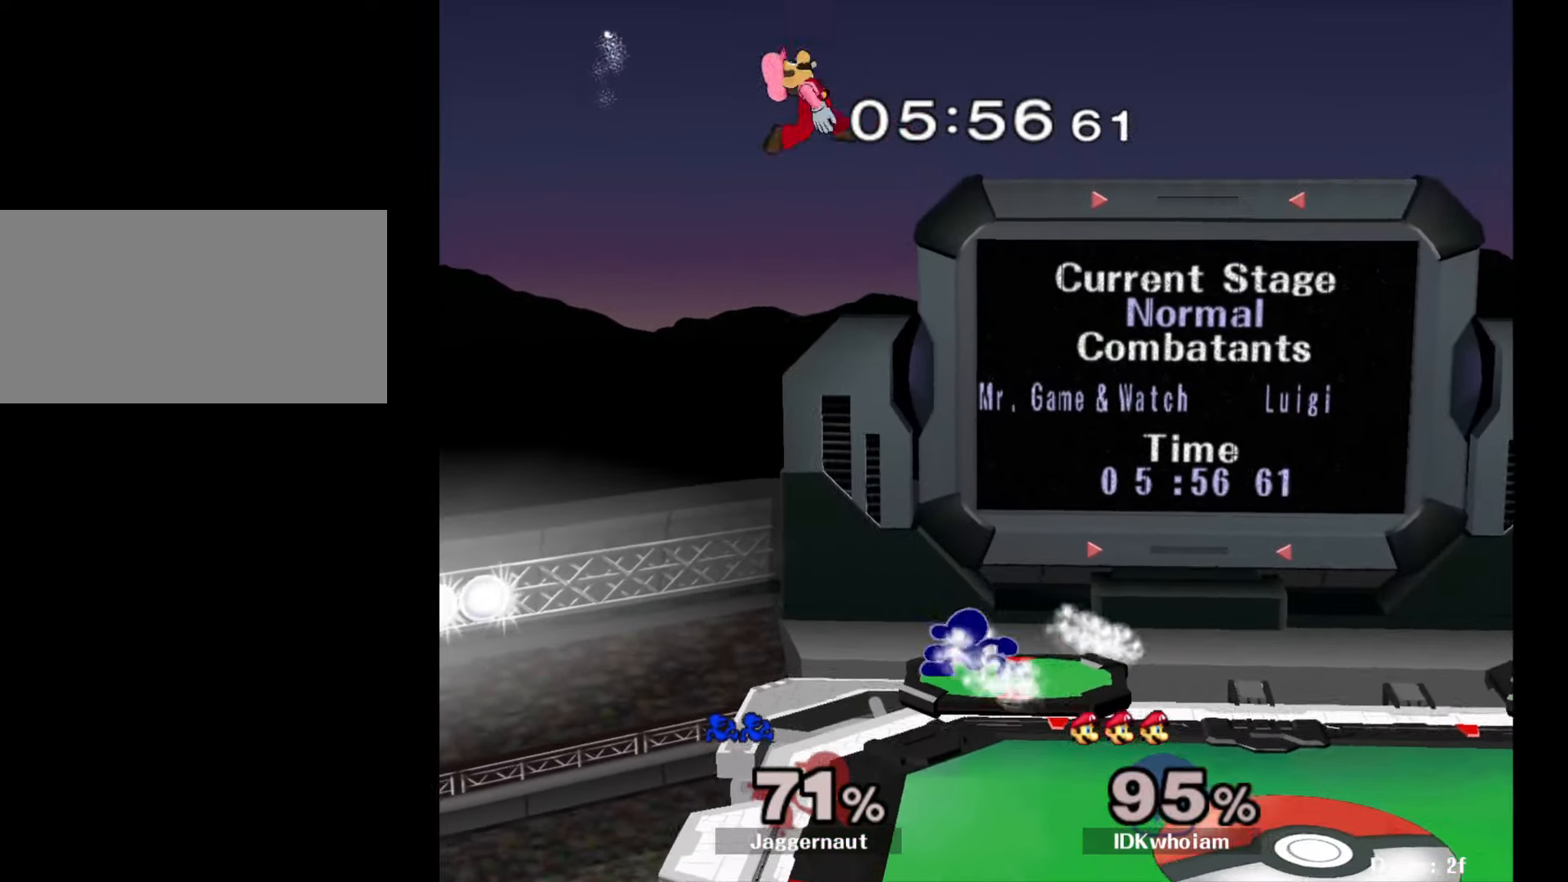
{"buttons": [], "left_stick": "right", "right_stick": "center", "events": [[17, "Y", "down"], [17, "left_stick", "left"], [84, "left_stick", "center"], [100, "A", "down"], [150, "Y", "up"], [200, "A", "up"], [317, "left_stick", "right"]]}
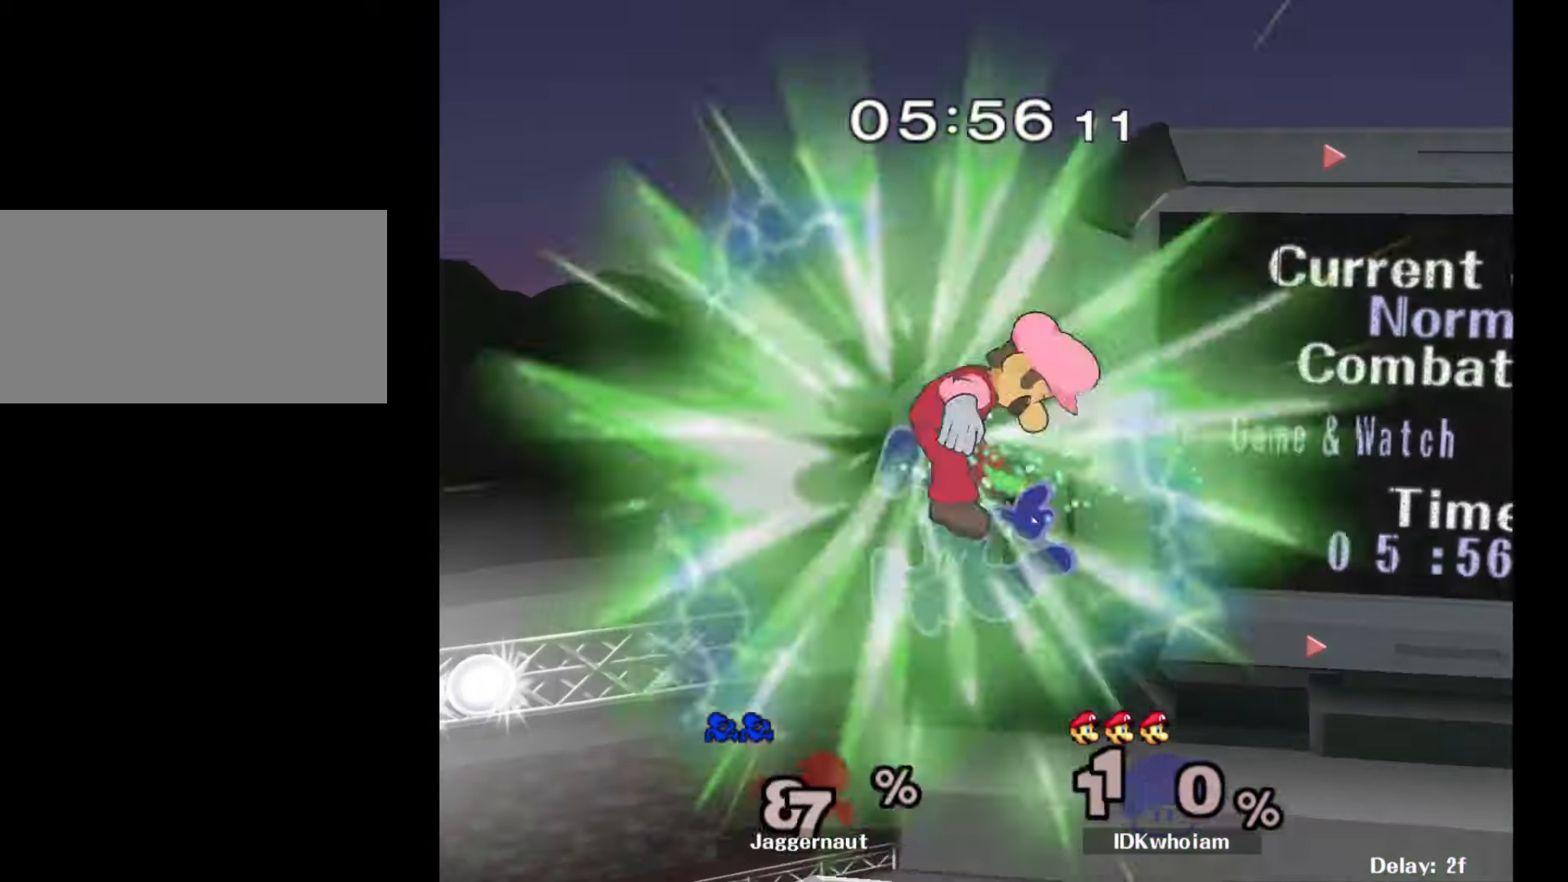
{"buttons": [], "left_stick": "center", "right_stick": "center", "events": [[434, "left_stick", "center"]]}
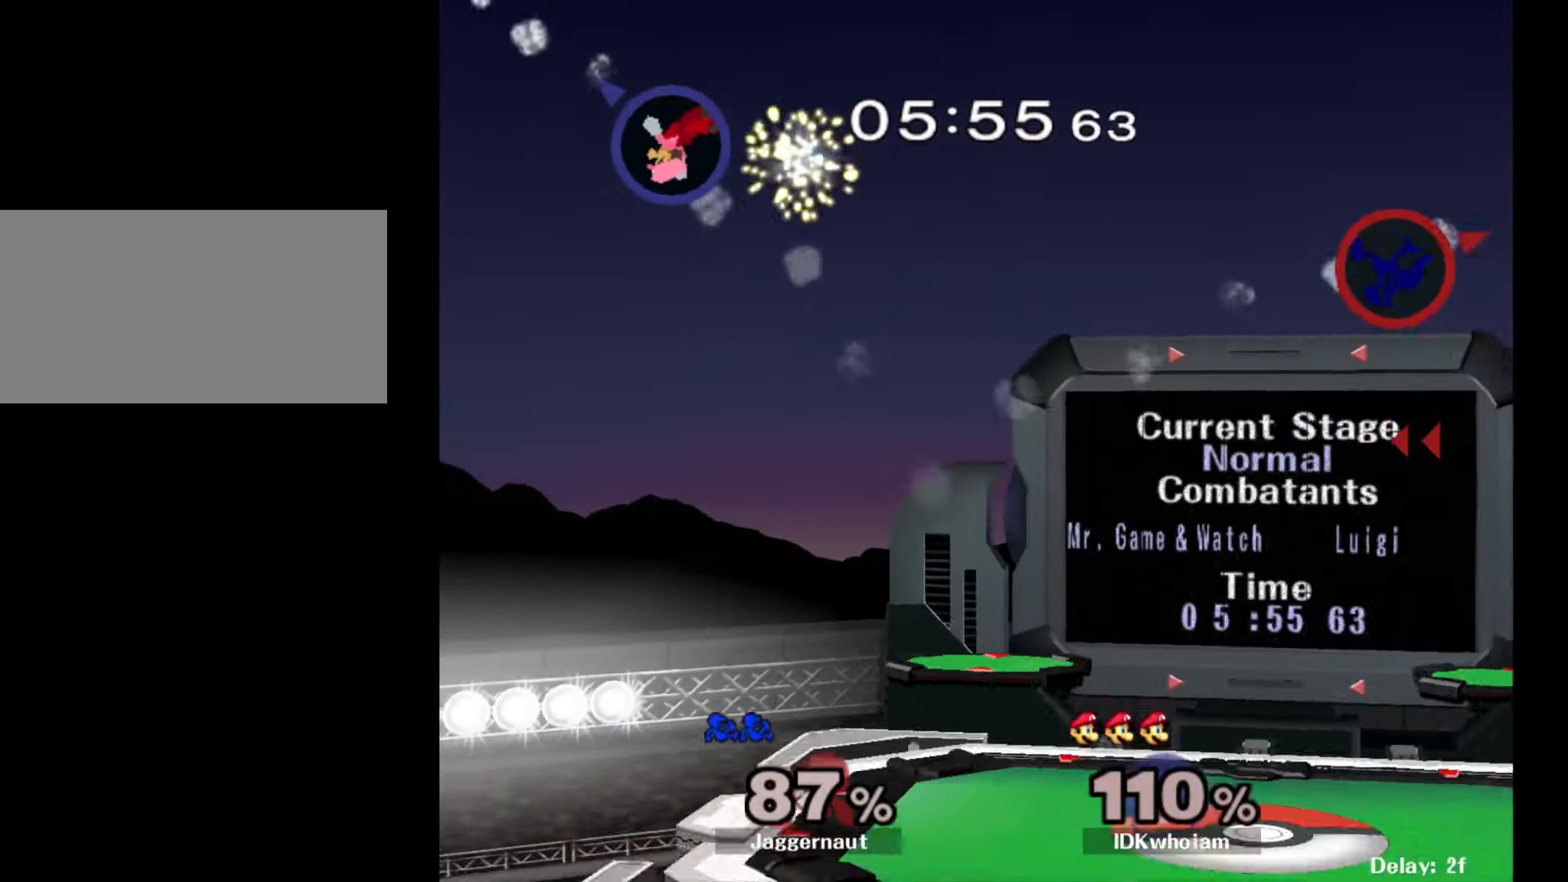
{"buttons": [], "left_stick": "left", "right_stick": "center", "events": [[84, "left_stick", "left"]]}
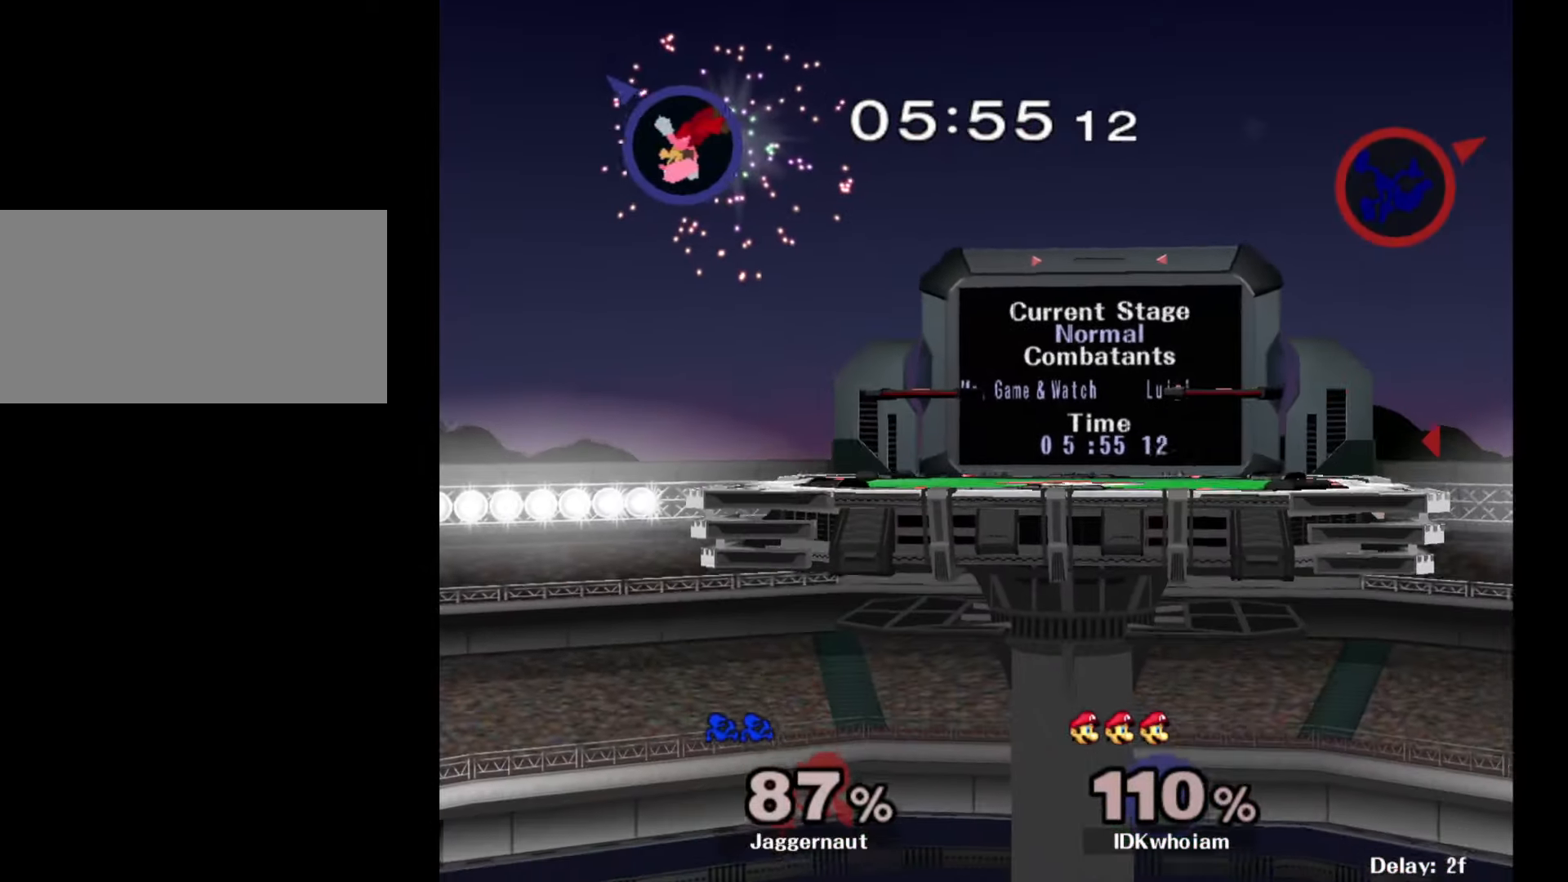
{"buttons": [], "left_stick": "left", "right_stick": "center", "events": [[184, "right_stick", "down-left"], [284, "right_stick", "center"], [384, "right_stick", "left"], [484, "right_stick", "center"]]}
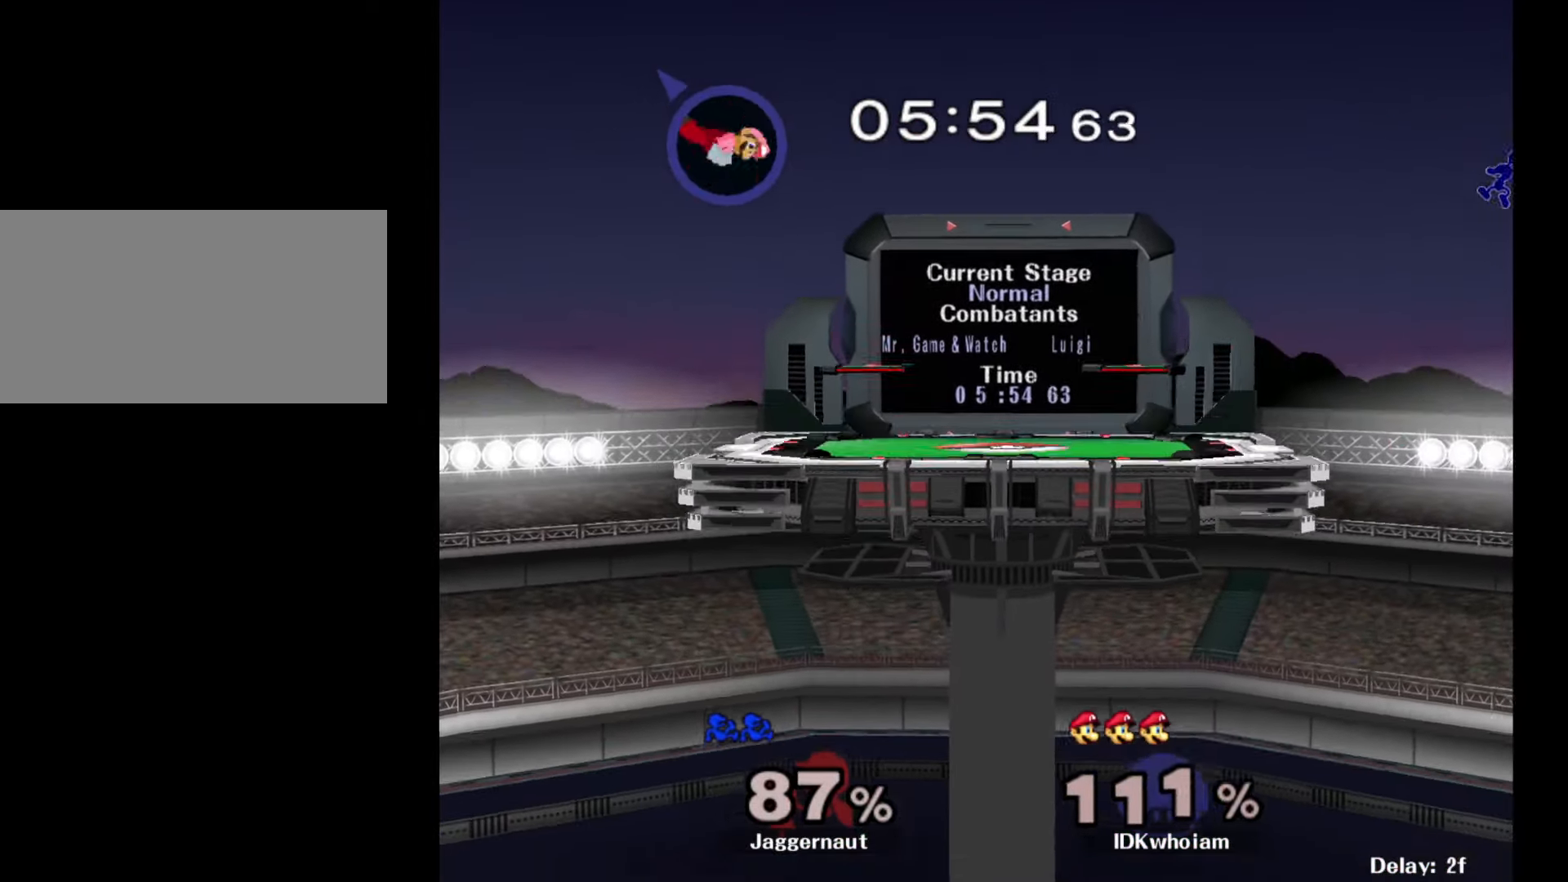
{"buttons": [], "left_stick": "left", "right_stick": "center", "events": []}
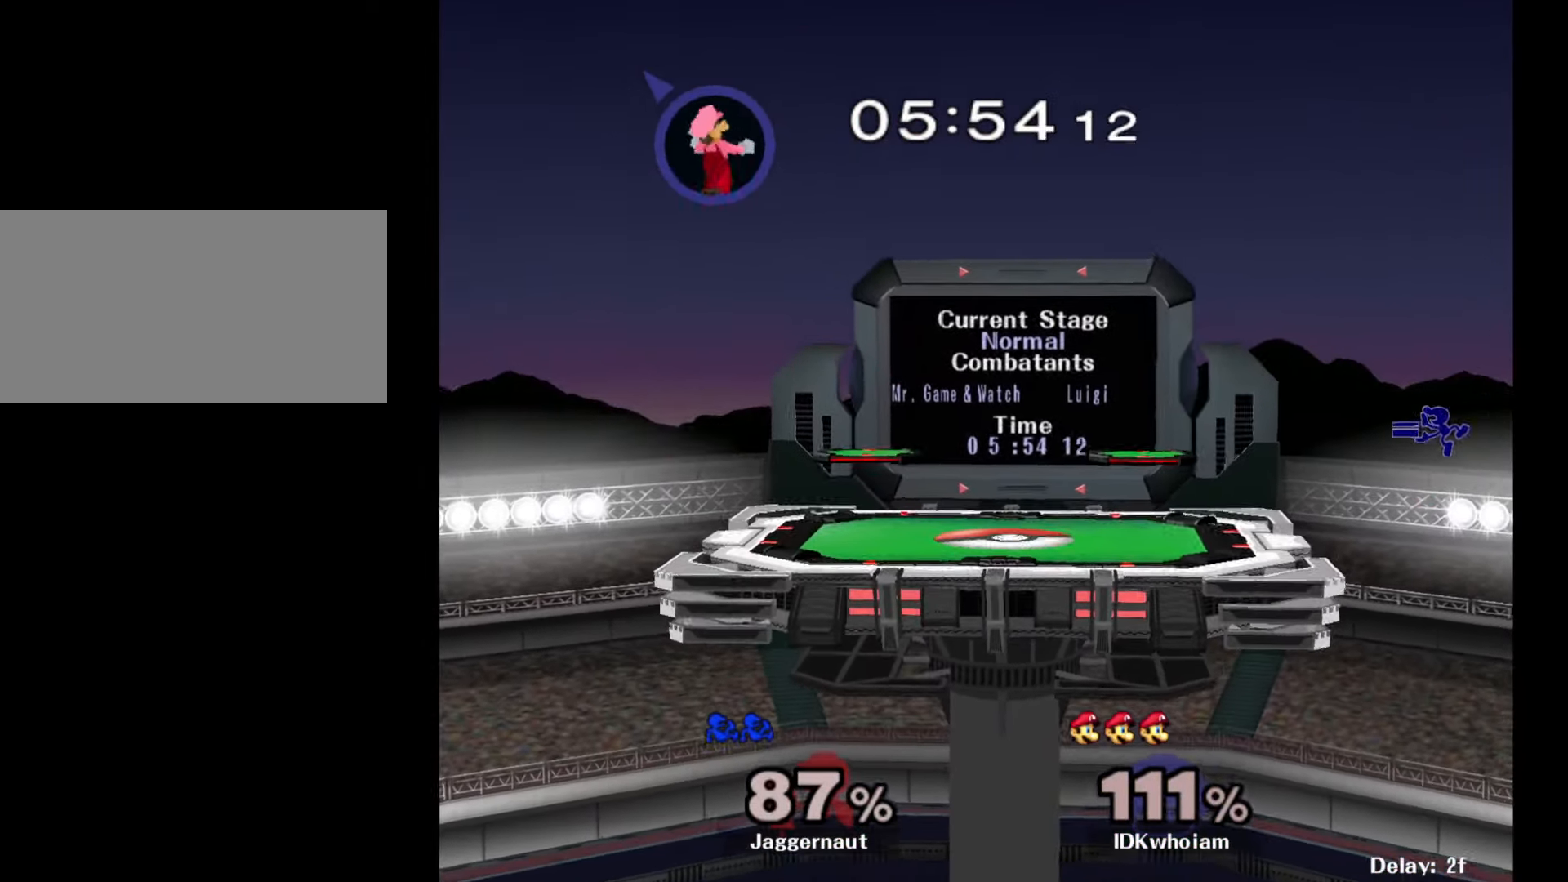
{"buttons": [], "left_stick": "left", "right_stick": "center", "events": [[300, "Y", "down"], [484, "Y", "up"]]}
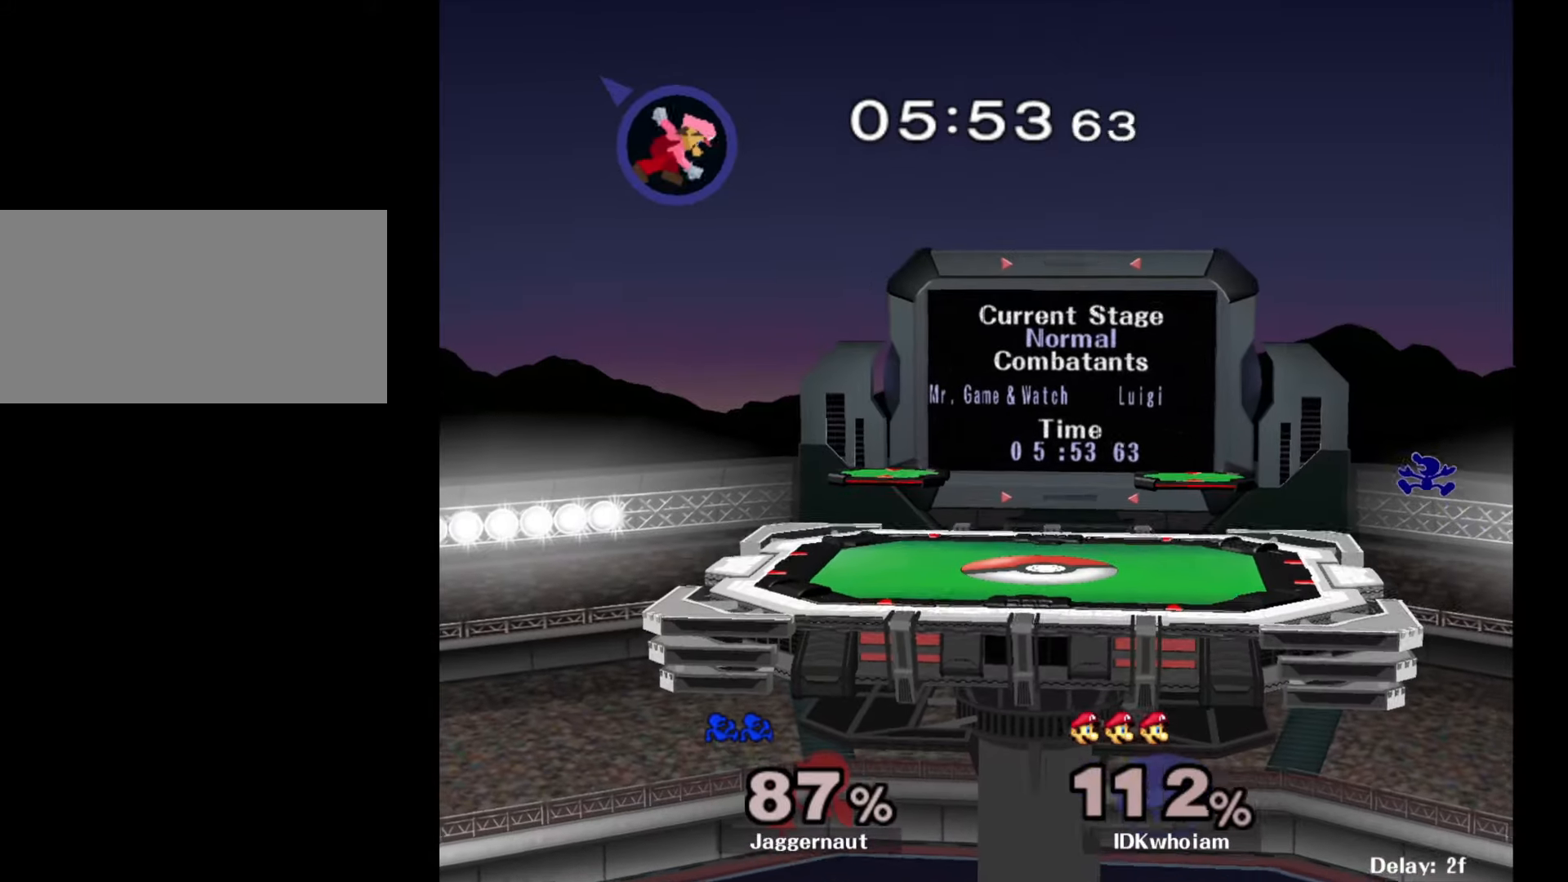
{"buttons": ["R1"], "left_stick": "down-left", "right_stick": "center", "events": [[167, "left_stick", "center"], [284, "left_stick", "down-left"], [450, "R1", "down"]]}
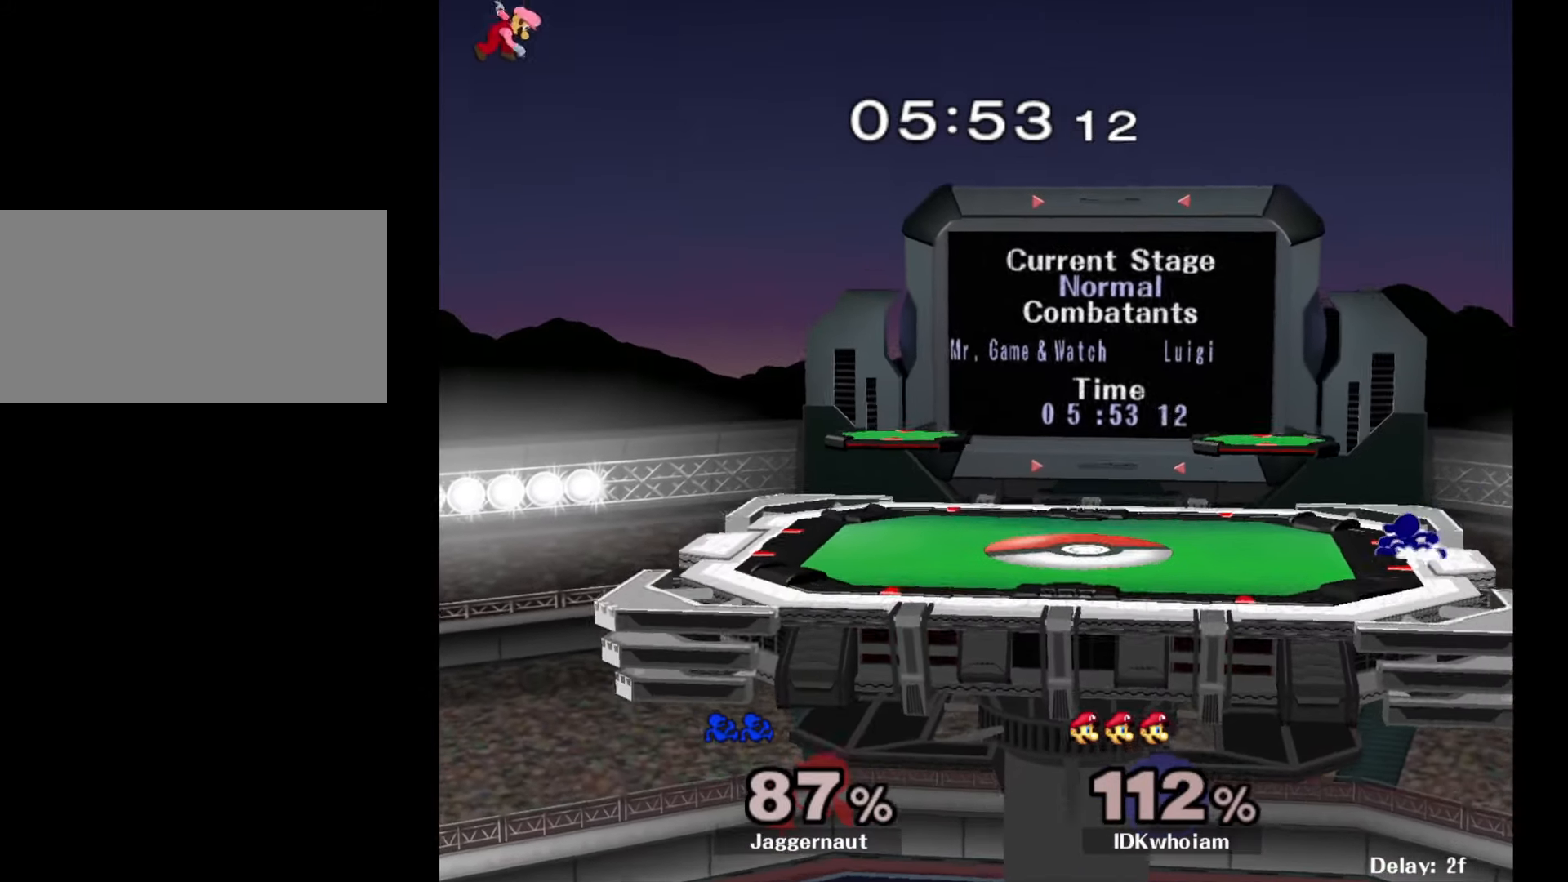
{"buttons": [], "left_stick": "left", "right_stick": "center", "events": [[50, "left_stick", "center"], [84, "R1", "up"], [150, "left_stick", "left"]]}
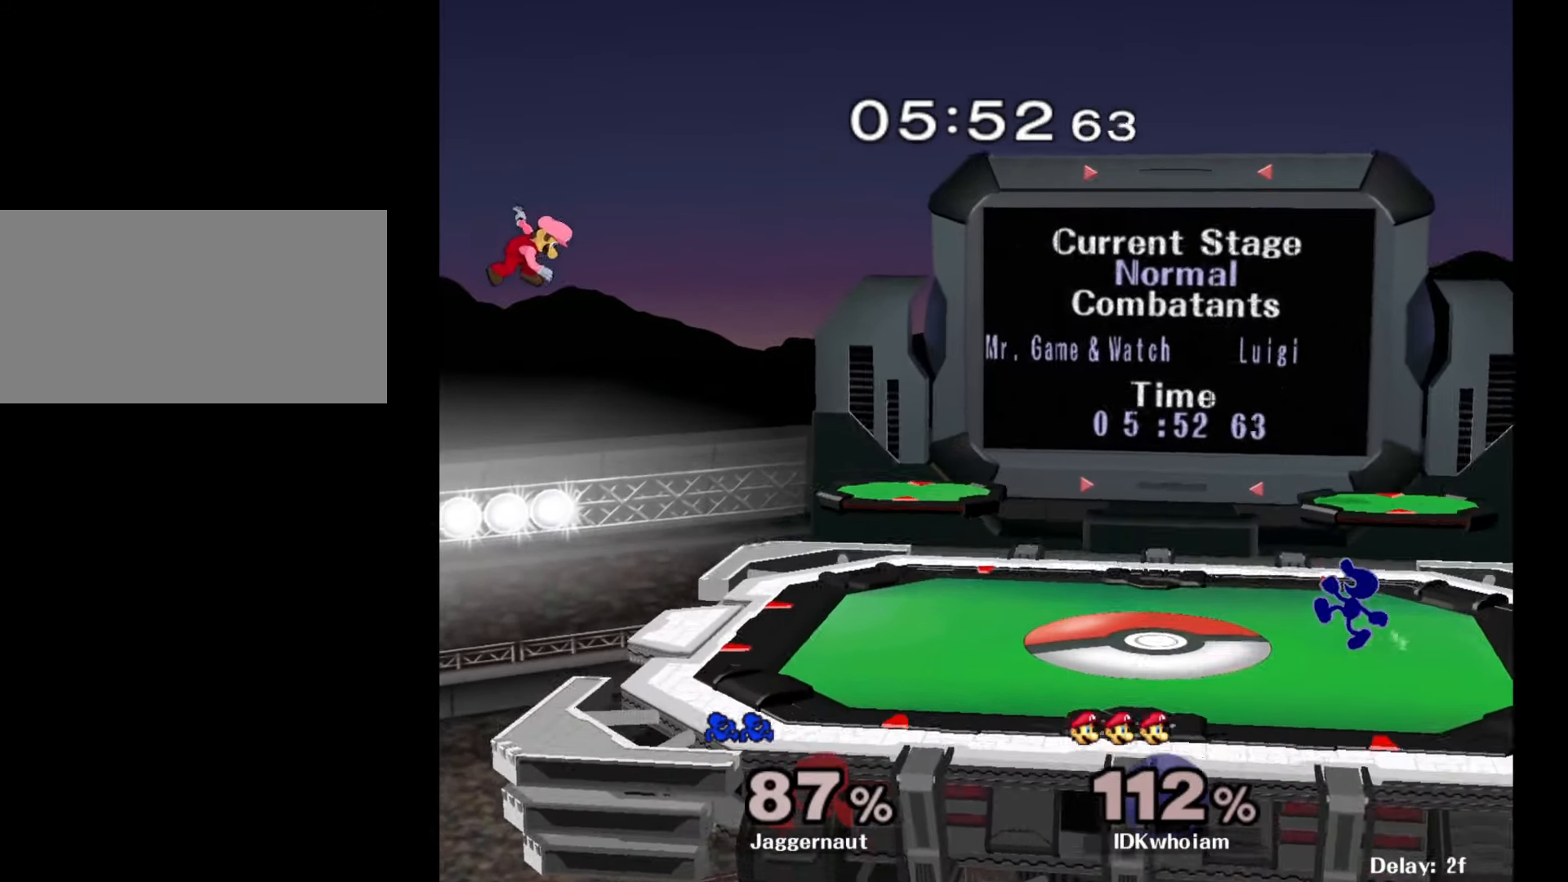
{"buttons": [], "left_stick": "left", "right_stick": "center", "events": []}
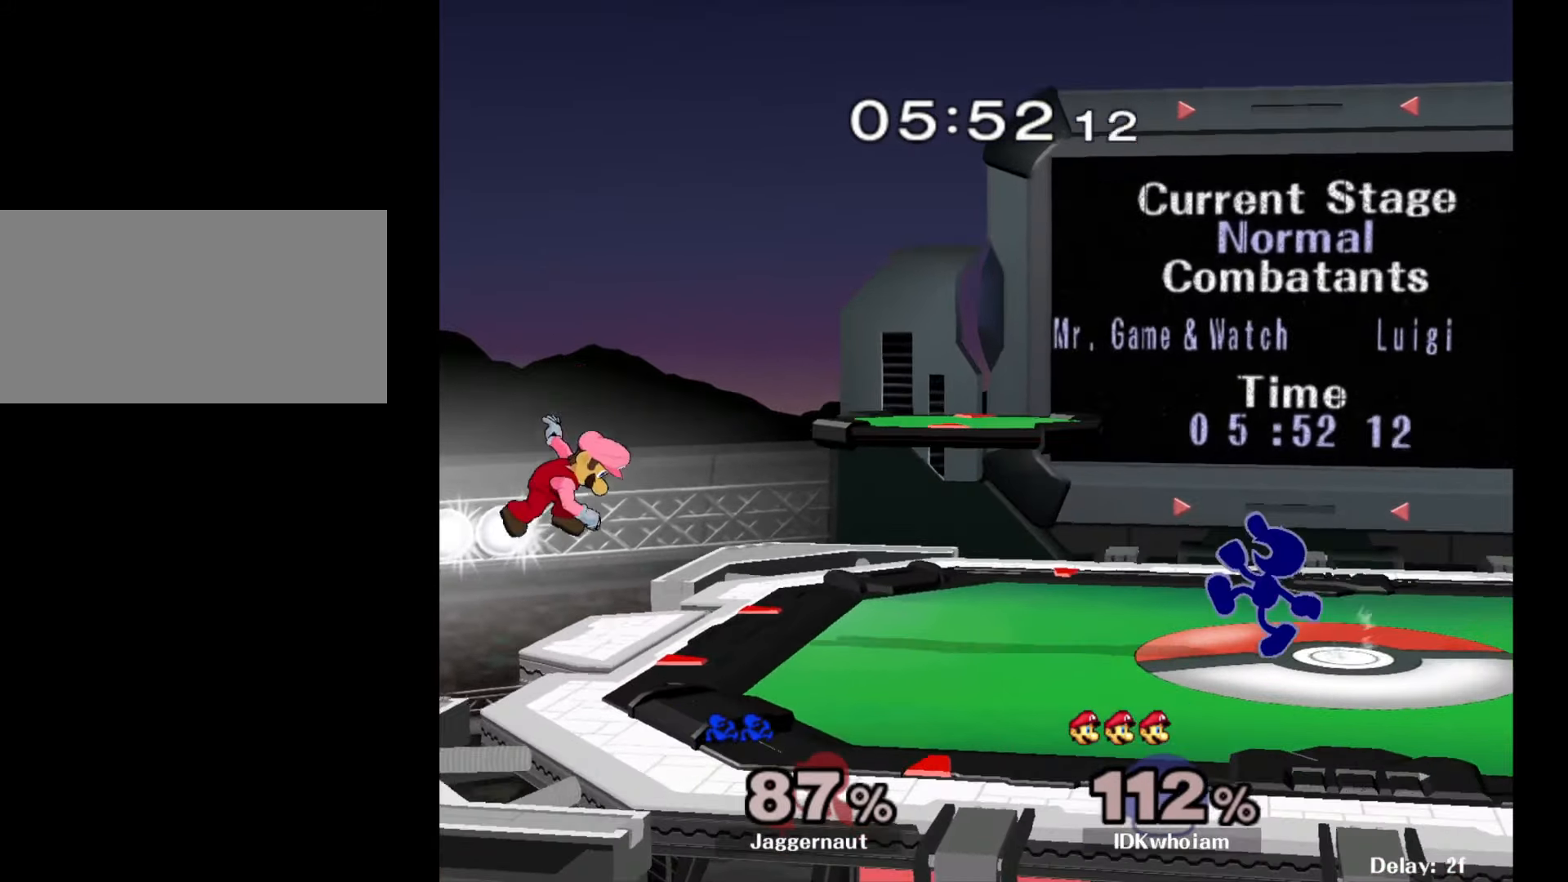
{"buttons": ["R1"], "left_stick": "center", "right_stick": "center", "events": [[367, "left_stick", "down"], [484, "left_stick", "center"], [500, "R1", "down"]]}
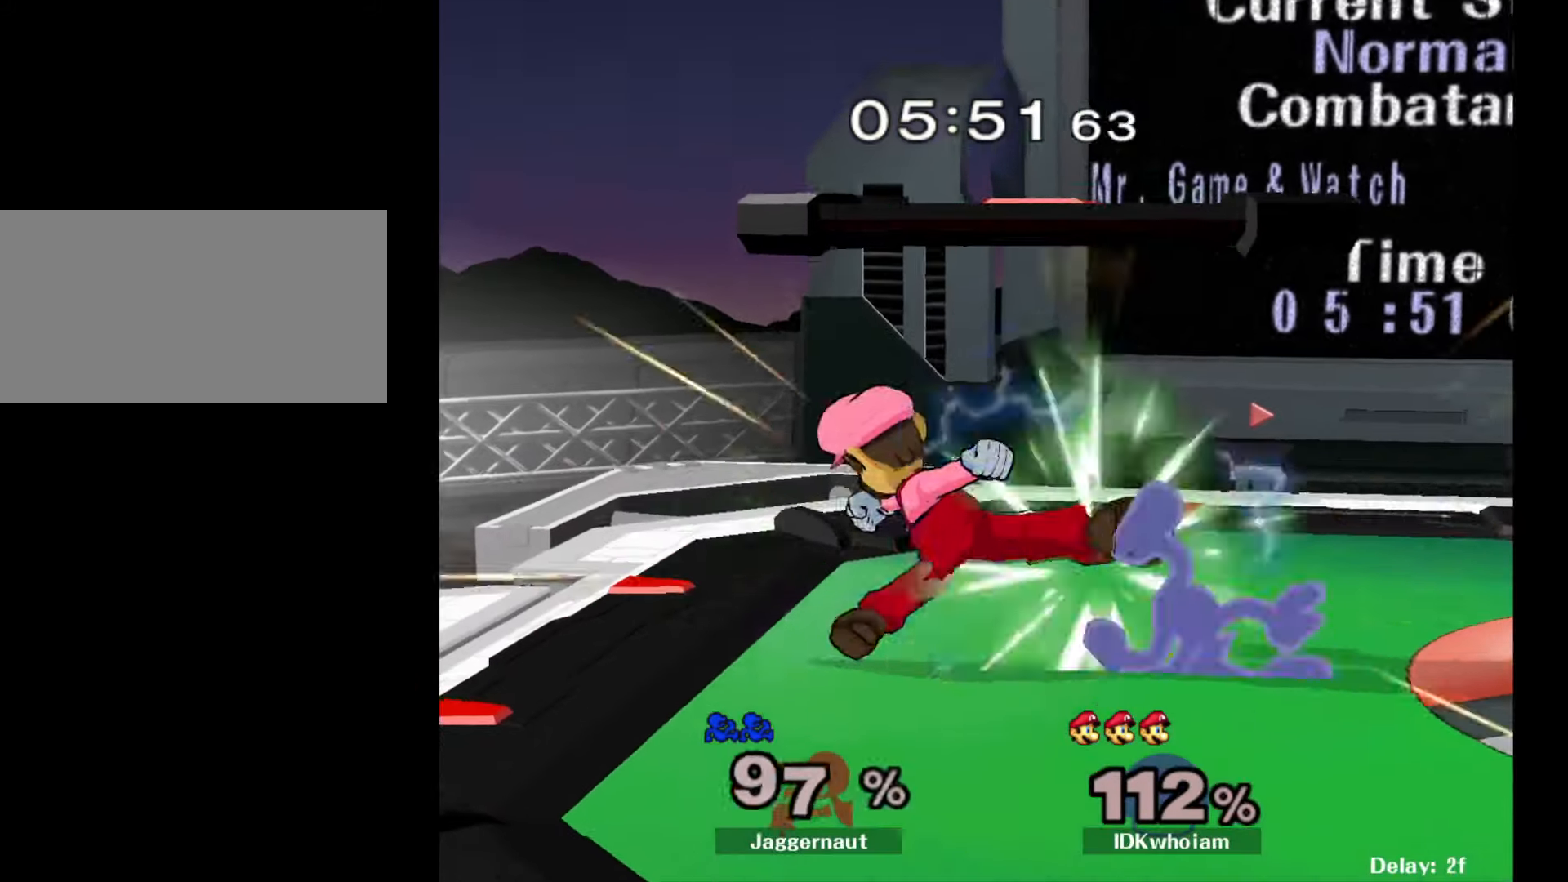
{"buttons": ["R1"], "left_stick": "center", "right_stick": "center", "events": [[317, "R1", "up"], [434, "R1", "down"]]}
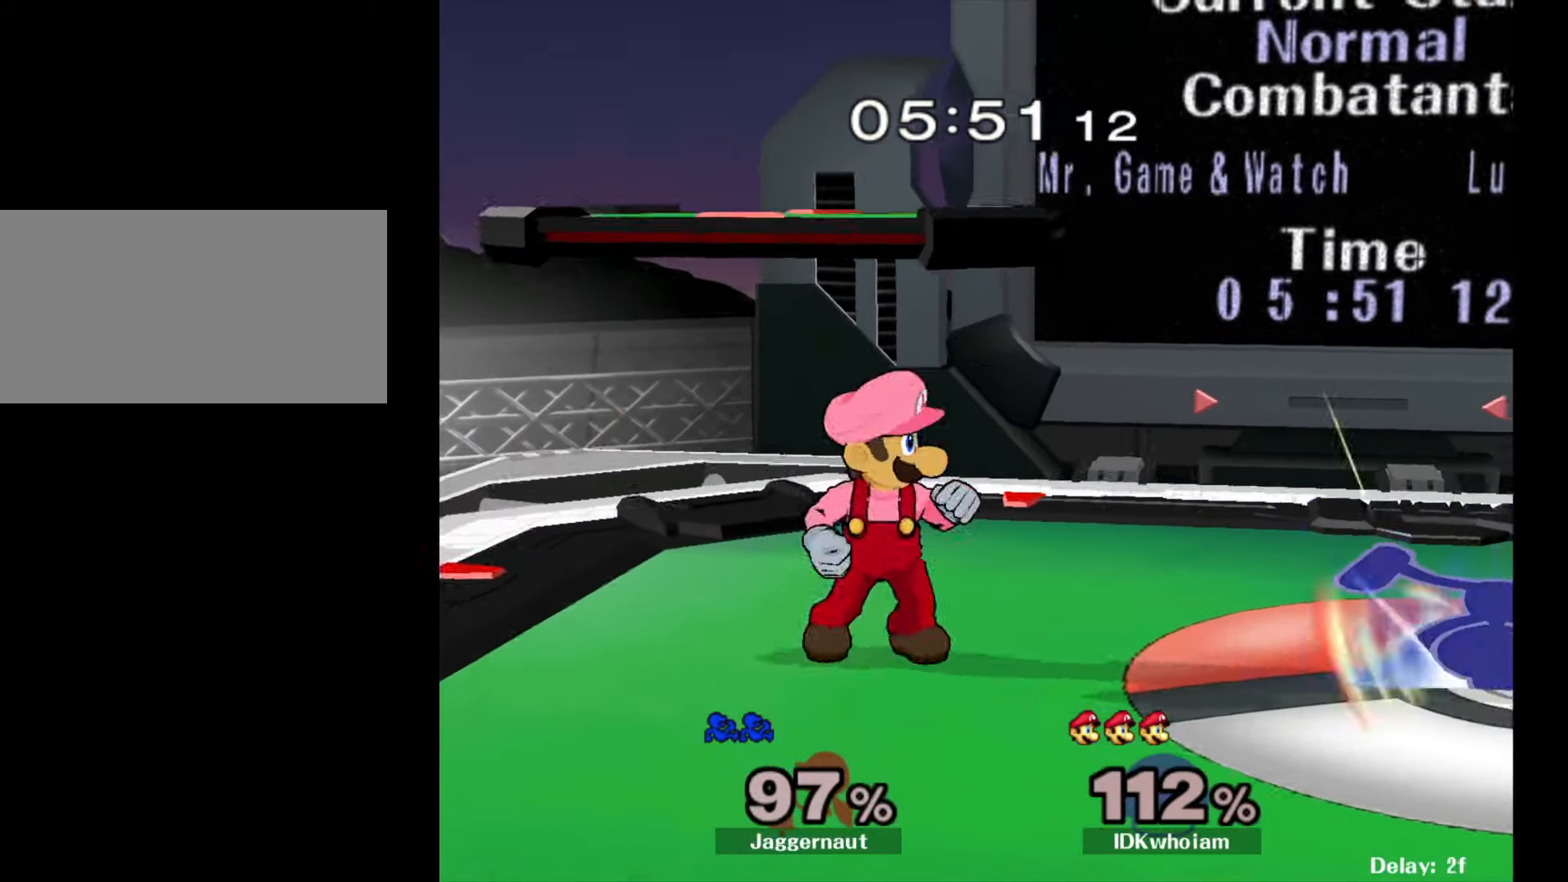
{"buttons": ["R1"], "left_stick": "center", "right_stick": "center", "events": [[117, "left_stick", "right"], [200, "left_stick", "center"]]}
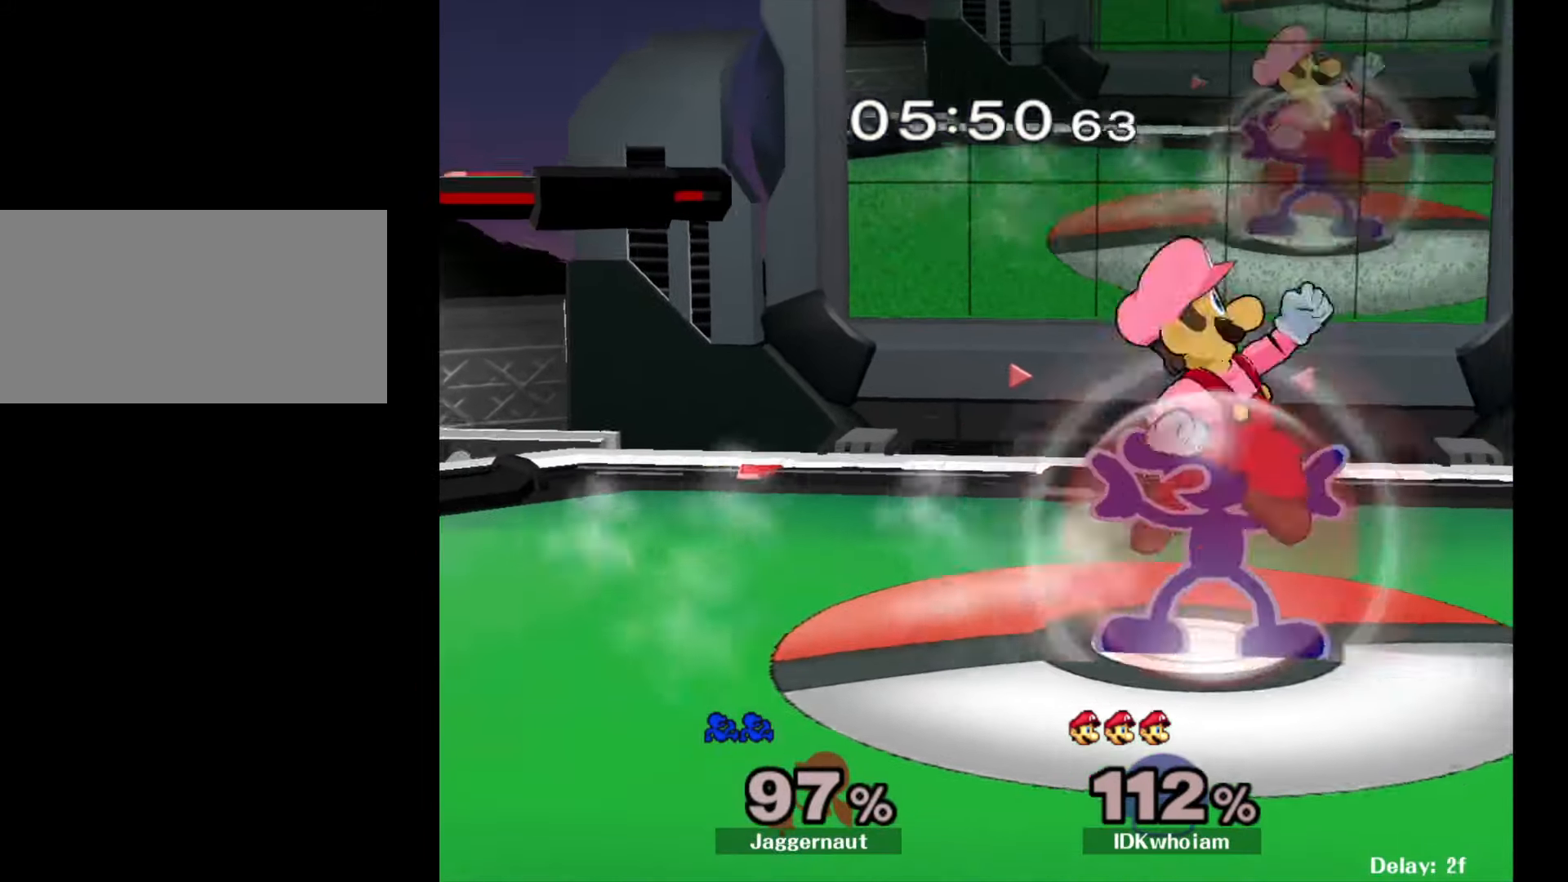
{"buttons": ["R1"], "left_stick": "center", "right_stick": "center", "events": []}
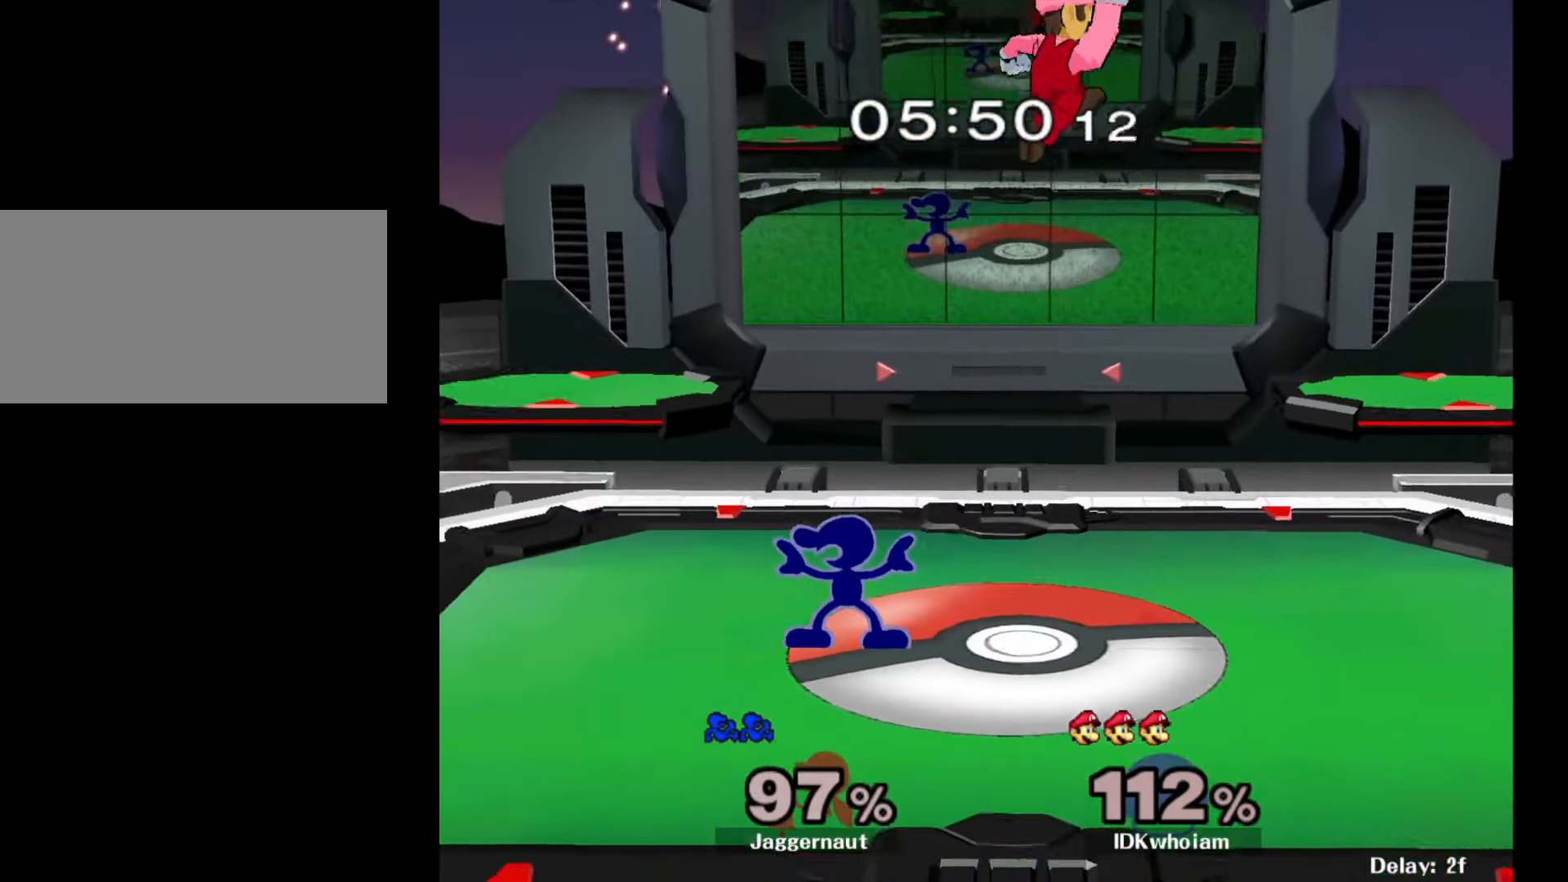
{"buttons": [], "left_stick": "center", "right_stick": "center", "events": [[17, "R1", "up"]]}
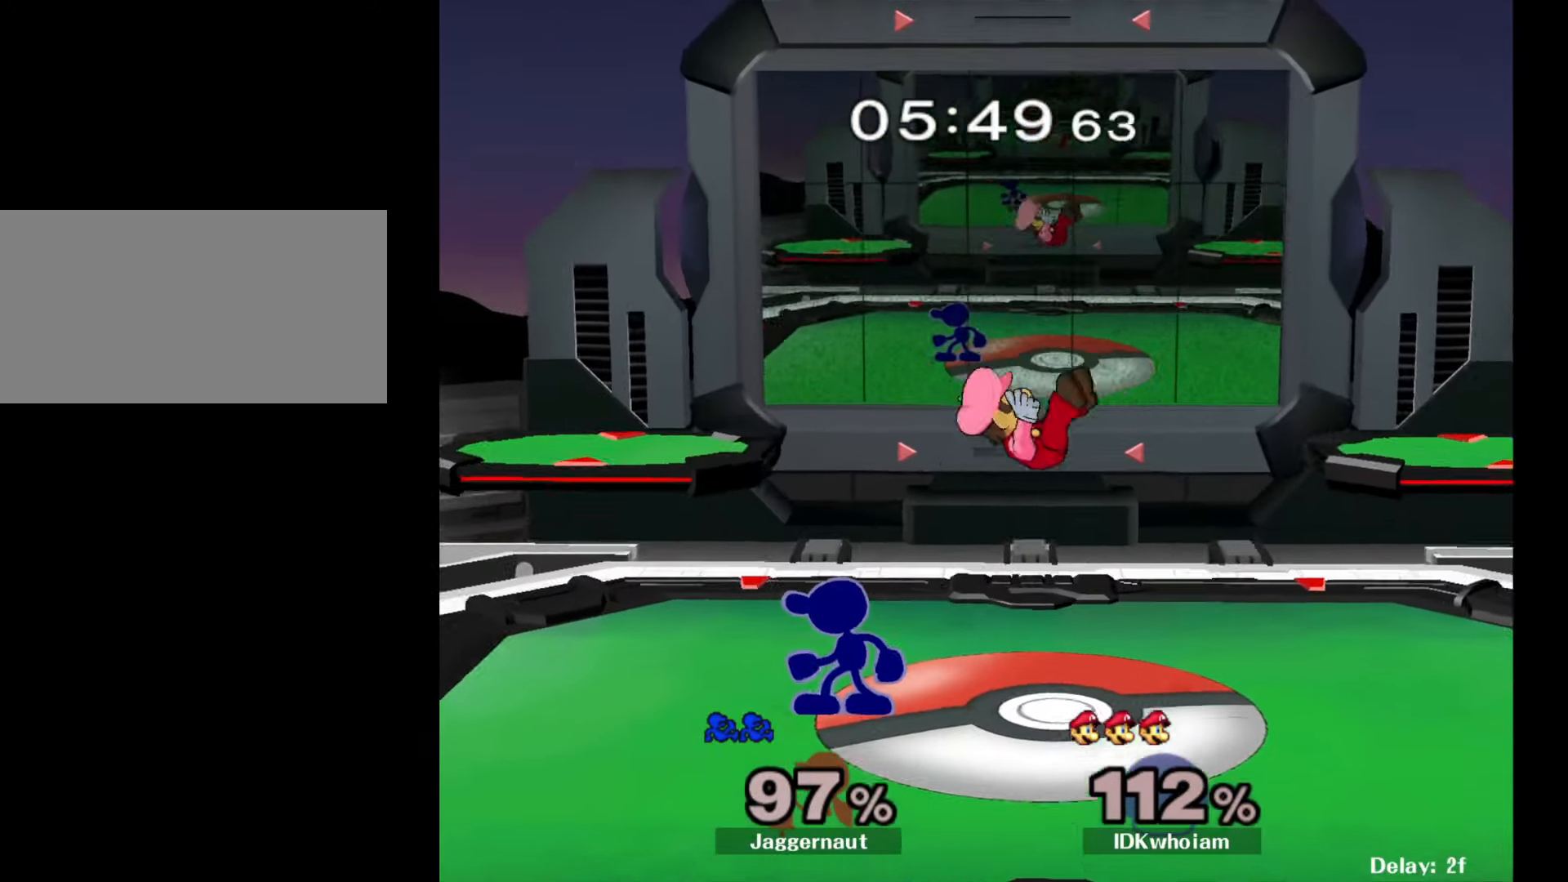
{"buttons": [], "left_stick": "center", "right_stick": "center", "events": [[117, "left_stick", "right"], [134, "A", "down"], [167, "left_stick", "center"], [200, "A", "up"]]}
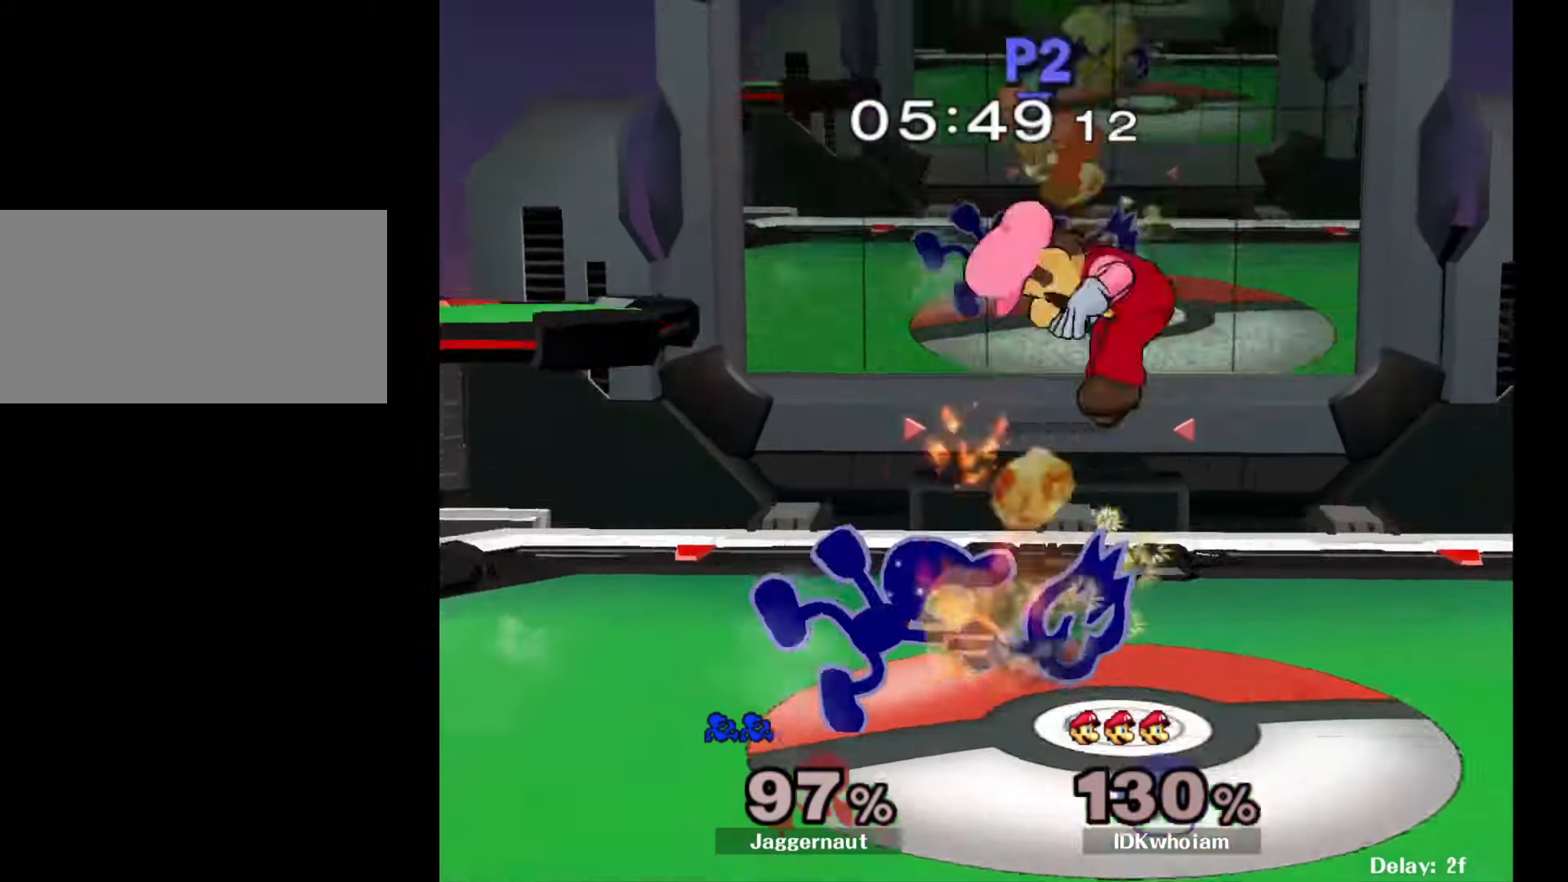
{"buttons": [], "left_stick": "center", "right_stick": "center", "events": [[117, "left_stick", "right"], [350, "left_stick", "center"]]}
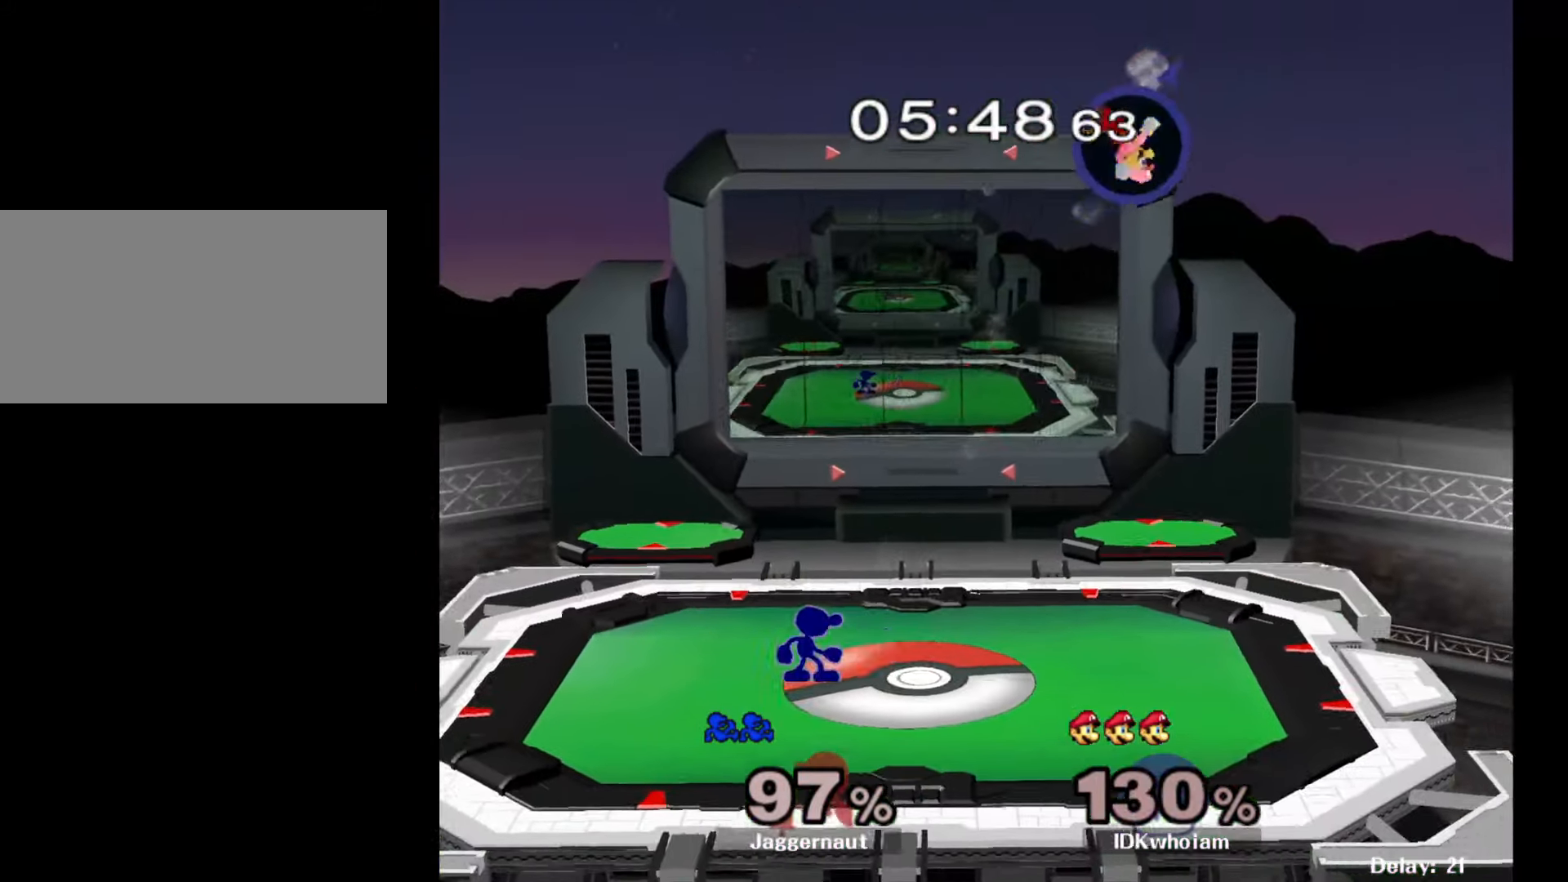
{"buttons": ["Y", "R1"], "left_stick": "down-left", "right_stick": "center", "events": [[67, "left_stick", "right"], [350, "left_stick", "down-left"], [367, "Y", "down"], [450, "R1", "down"]]}
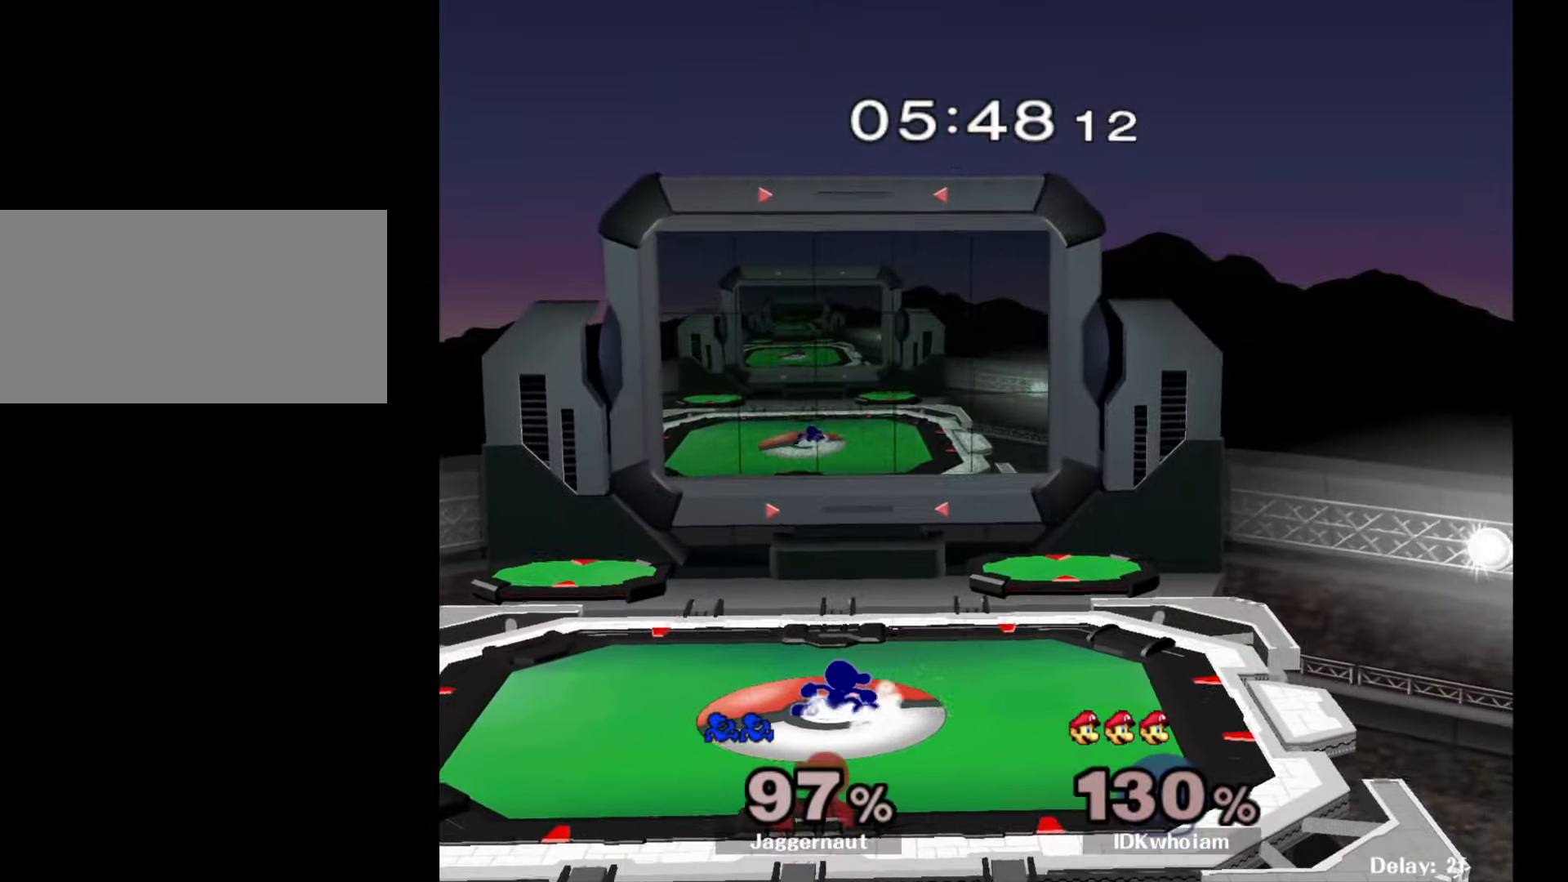
{"buttons": [], "left_stick": "right", "right_stick": "center", "events": [[17, "Y", "up"], [50, "R1", "up"], [84, "left_stick", "center"], [150, "Y", "down"], [167, "left_stick", "down-right"], [217, "R1", "down"], [317, "Y", "up"], [317, "left_stick", "center"], [367, "R1", "up"], [384, "left_stick", "right"]]}
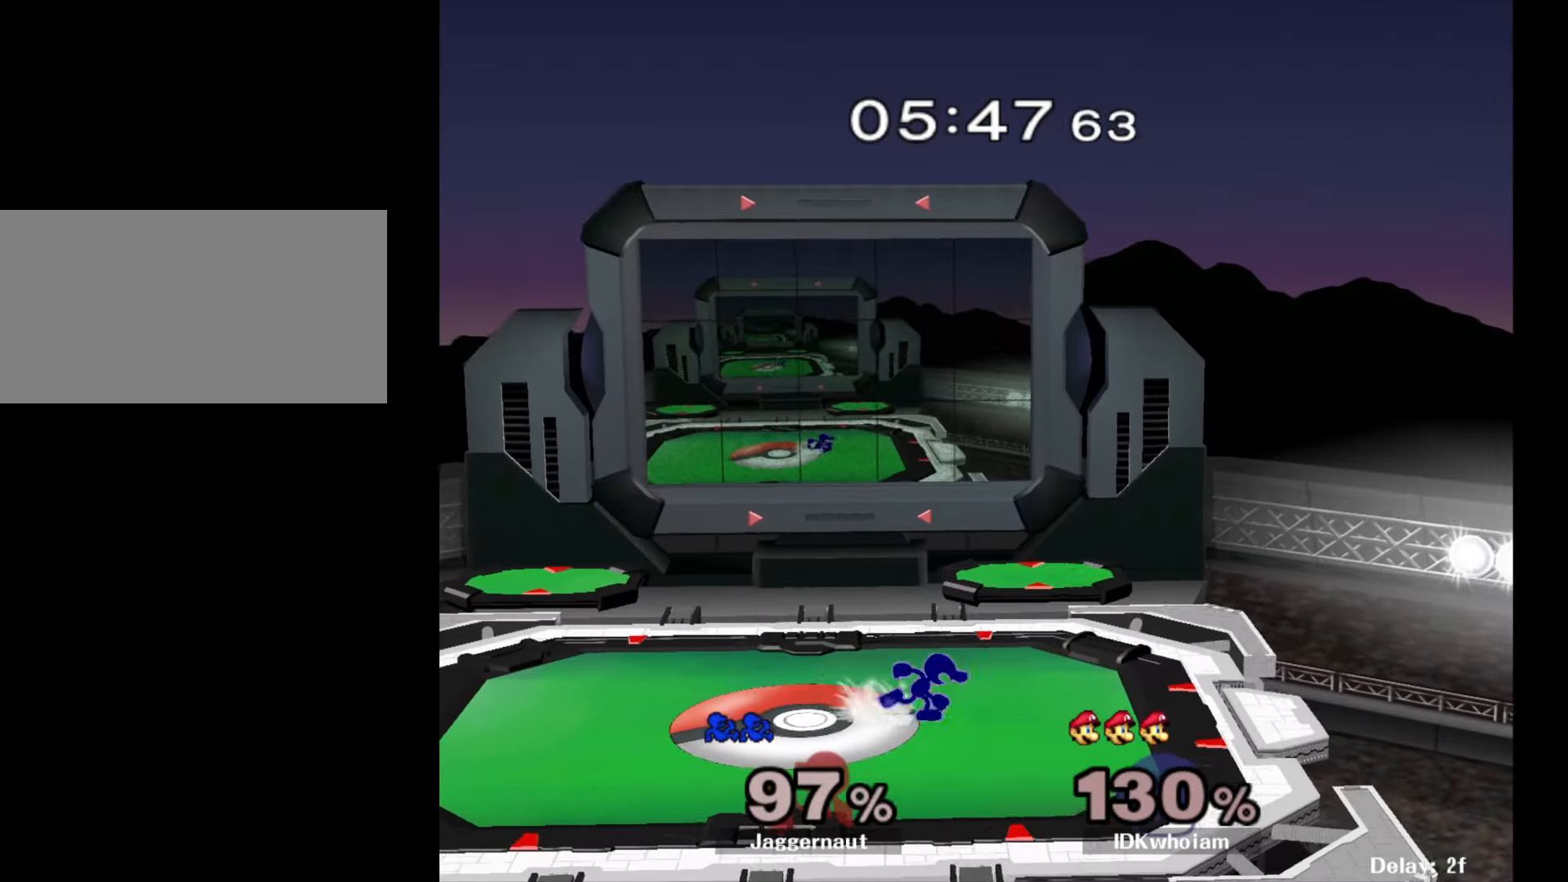
{"buttons": [], "left_stick": "center", "right_stick": "center", "events": [[67, "Y", "down"], [67, "left_stick", "down-left"], [150, "R1", "down"], [217, "Y", "up"], [217, "left_stick", "center"], [267, "R1", "up"]]}
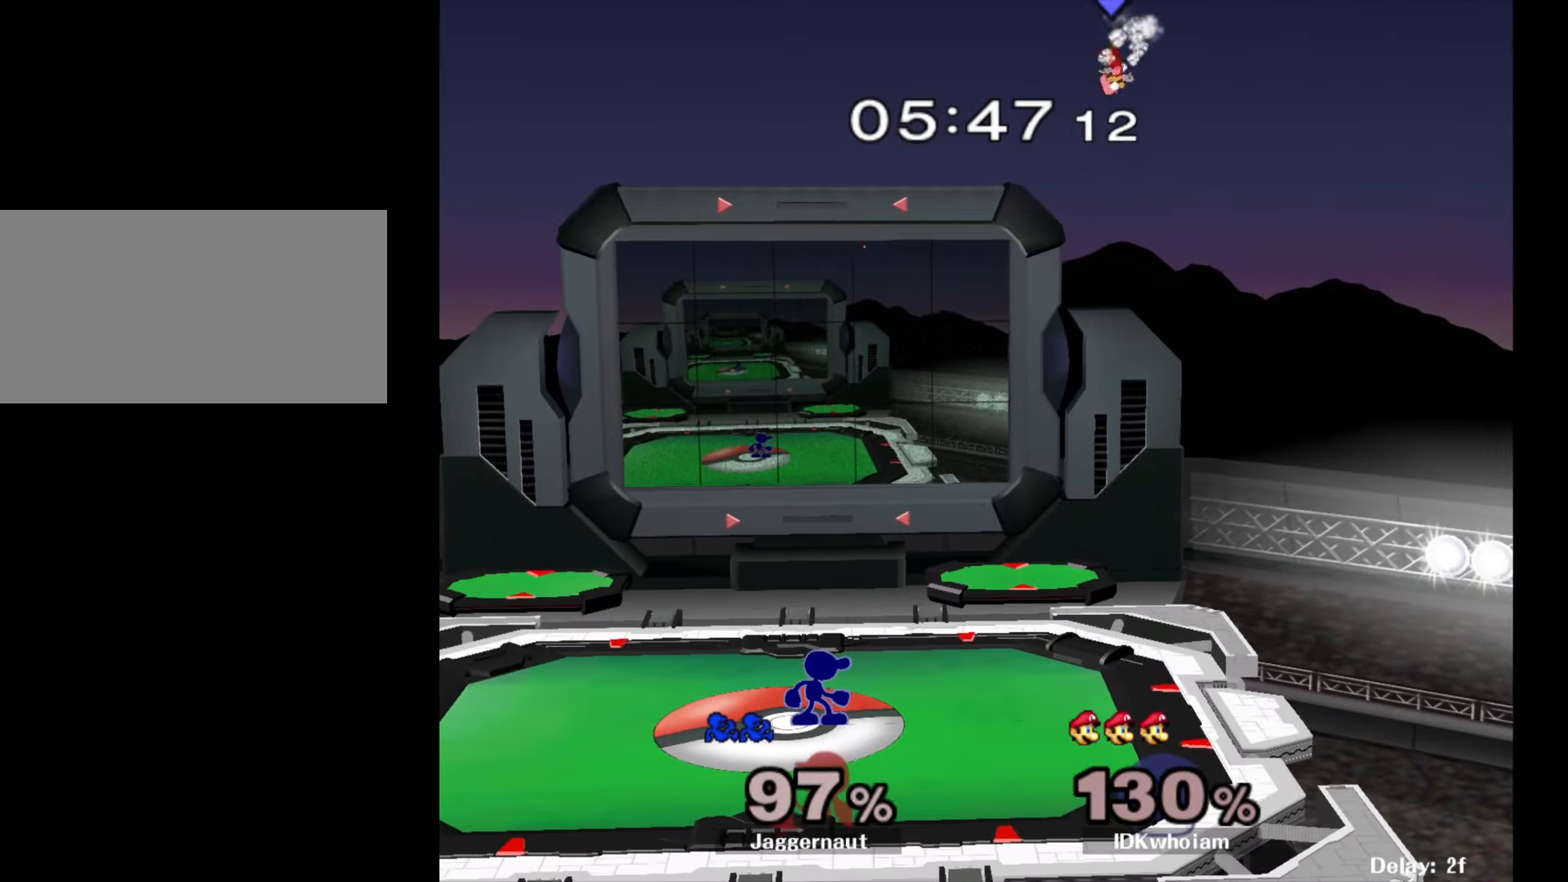
{"buttons": [], "left_stick": "left", "right_stick": "center", "events": [[117, "left_stick", "right"], [250, "left_stick", "left"], [350, "left_stick", "right"], [467, "left_stick", "left"]]}
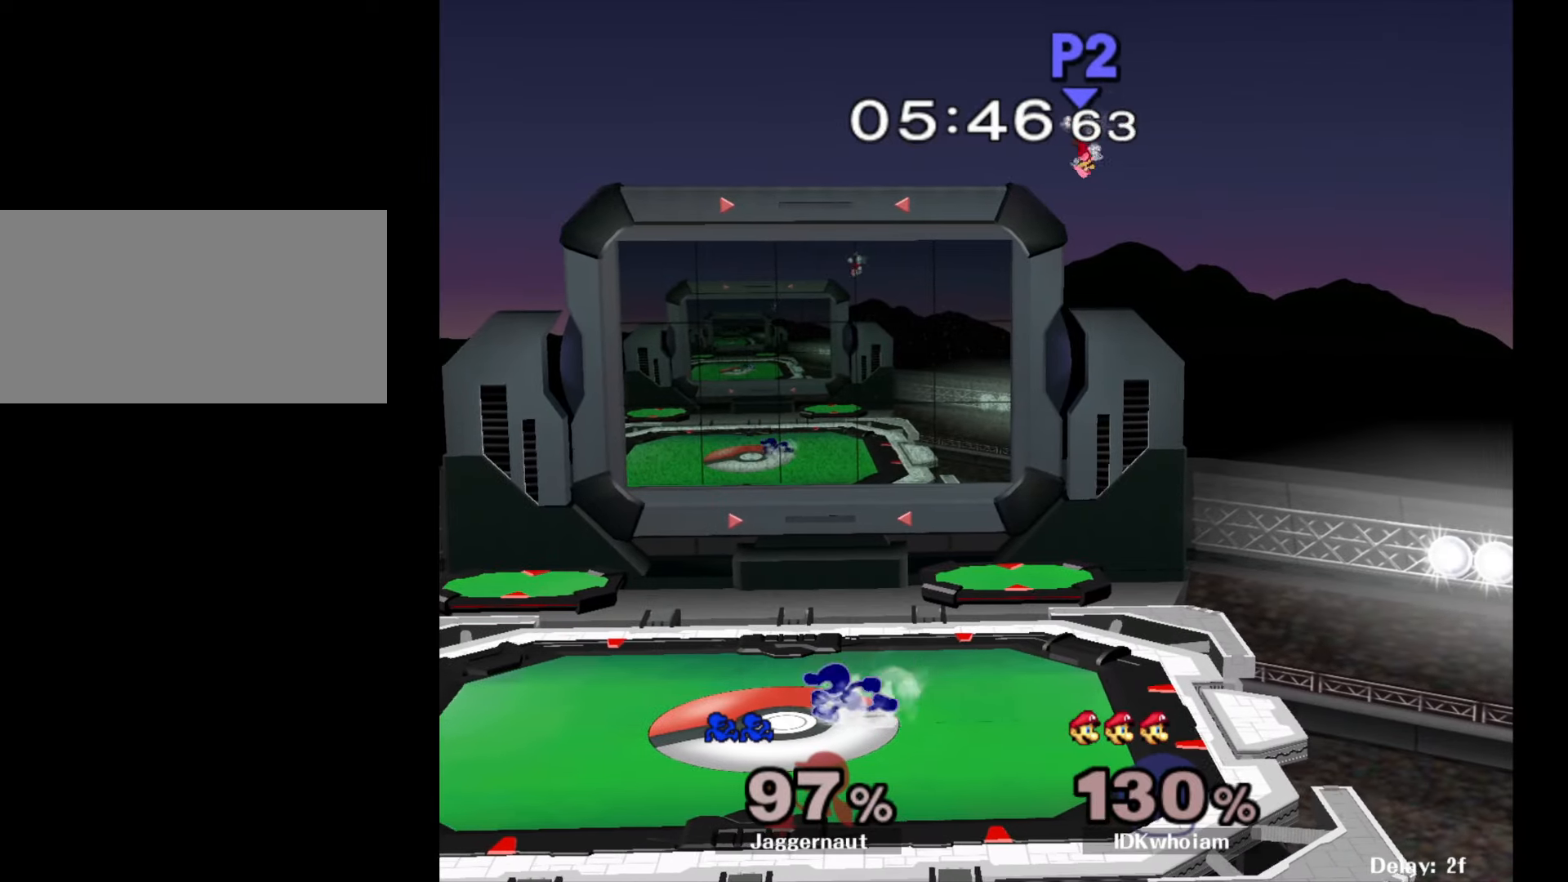
{"buttons": ["Y"], "left_stick": "down-right", "right_stick": "center", "events": [[50, "left_stick", "down-right"], [134, "left_stick", "up-left"], [217, "left_stick", "down-right"], [317, "left_stick", "left"], [467, "left_stick", "down-right"], [484, "Y", "down"]]}
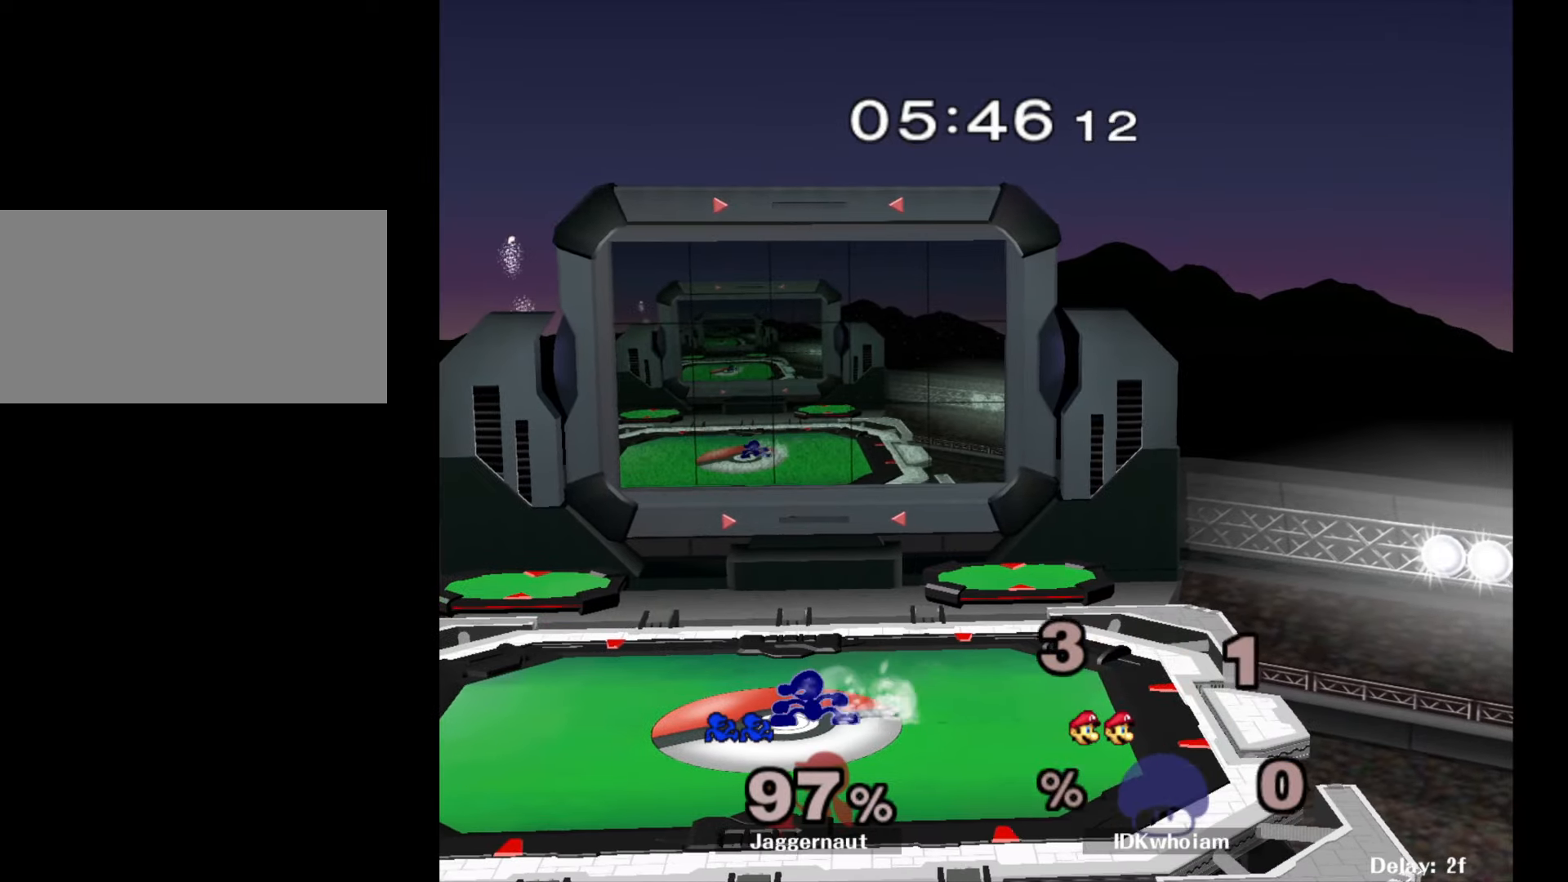
{"buttons": [], "left_stick": "center", "right_stick": "center", "events": [[67, "R1", "down"], [134, "left_stick", "center"], [167, "Y", "up"], [200, "R1", "up"], [267, "Y", "down"], [267, "left_stick", "down-left"], [334, "R1", "down"], [417, "Y", "up"], [417, "left_stick", "center"], [434, "R1", "up"]]}
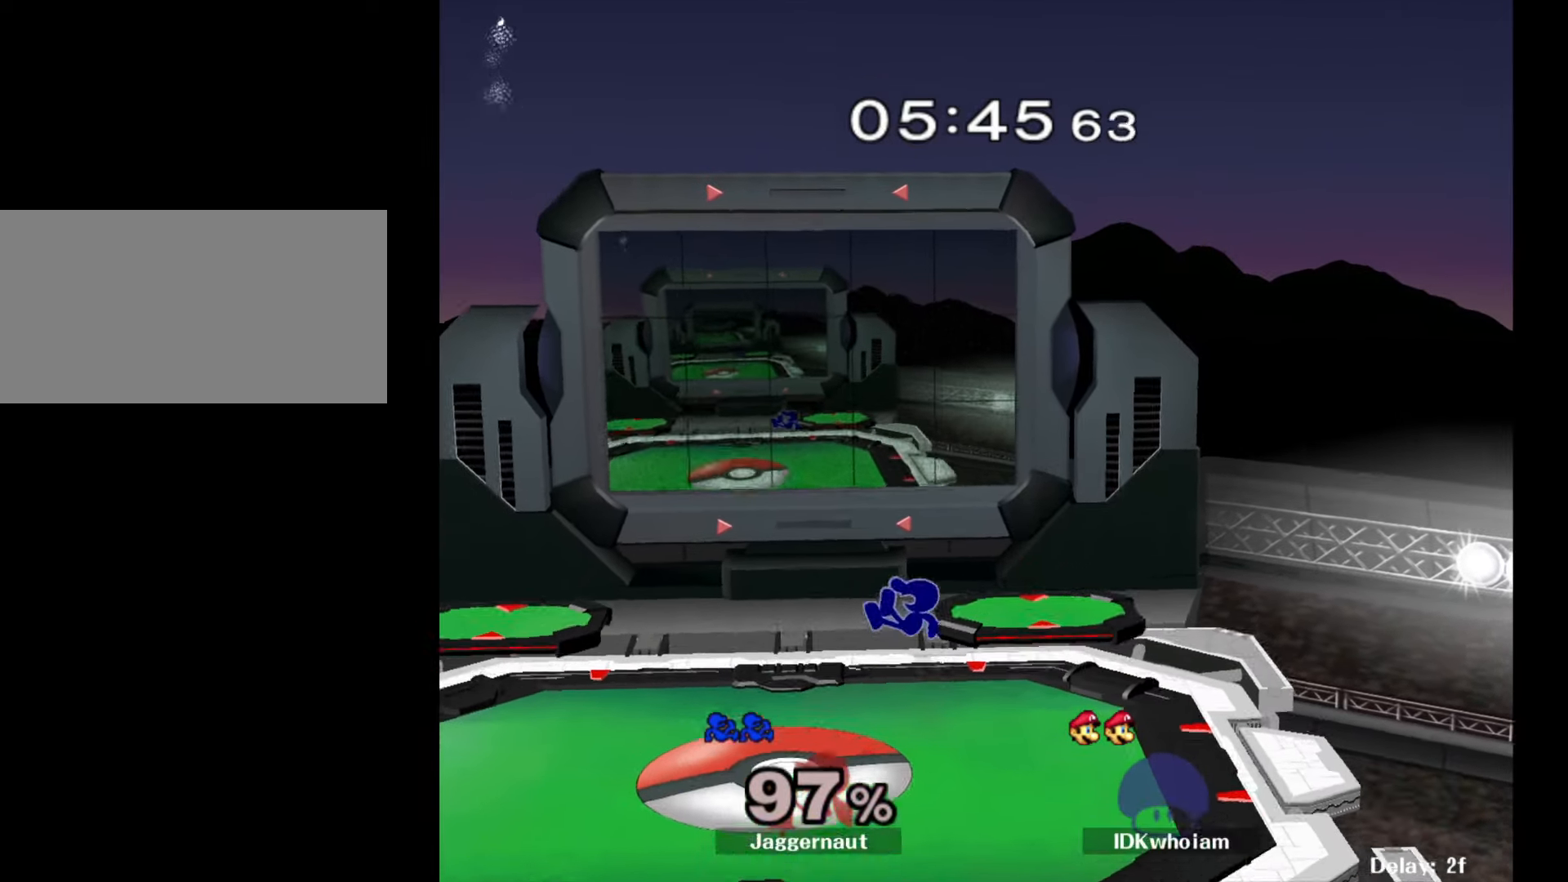
{"buttons": [], "left_stick": "center", "right_stick": "center", "events": [[134, "left_stick", "right"], [350, "left_stick", "center"]]}
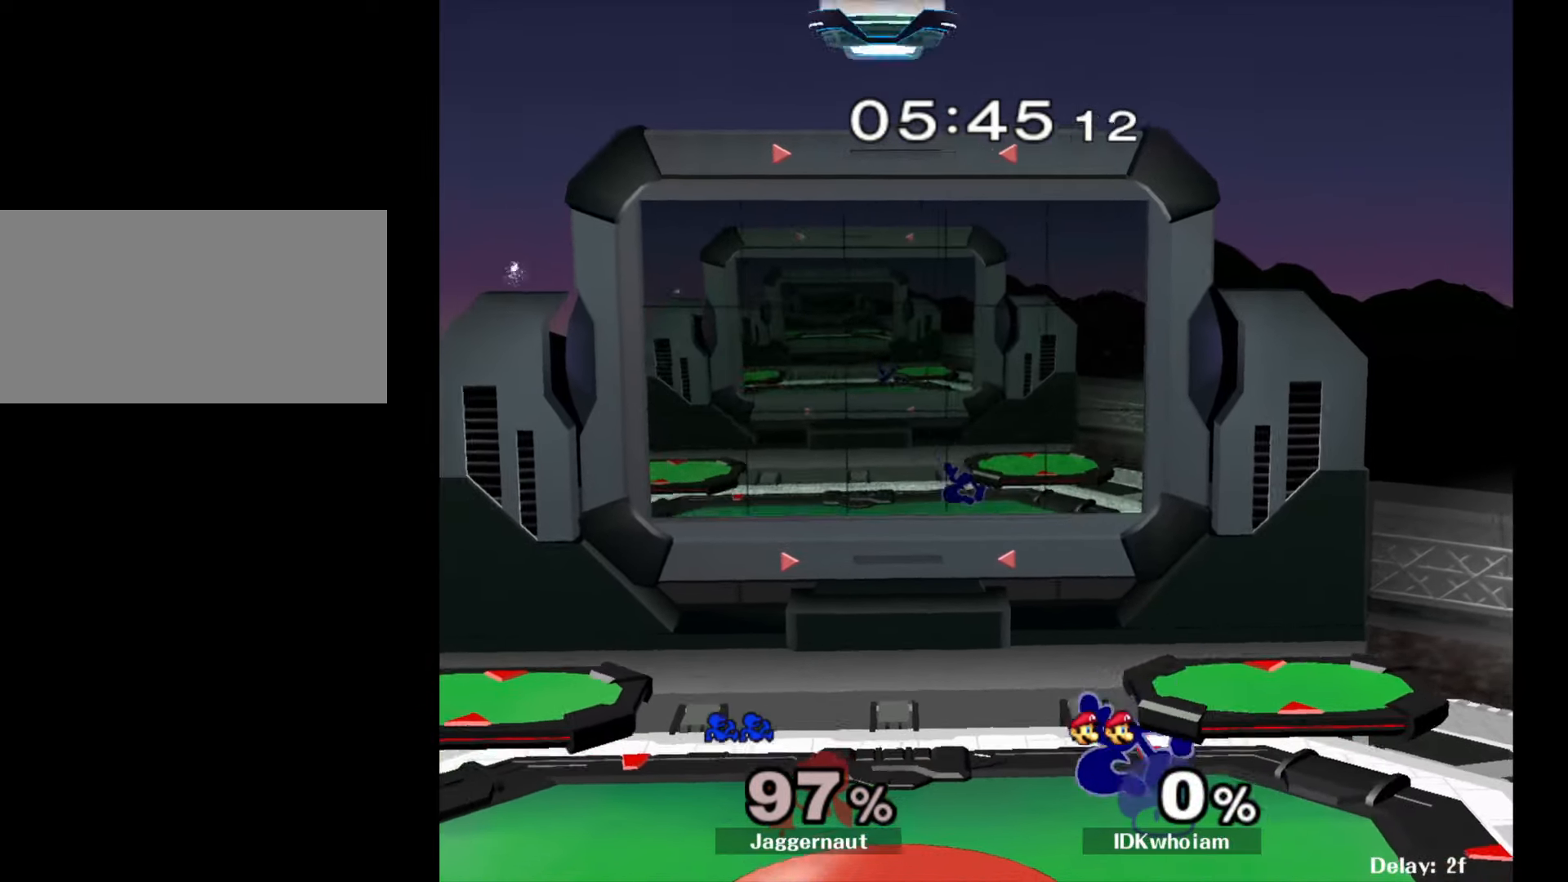
{"buttons": [], "left_stick": "left", "right_stick": "center", "events": [[67, "Y", "down"], [67, "left_stick", "down-right"], [234, "R1", "down"], [317, "Y", "up"], [350, "left_stick", "center"], [384, "R1", "up"], [417, "left_stick", "left"]]}
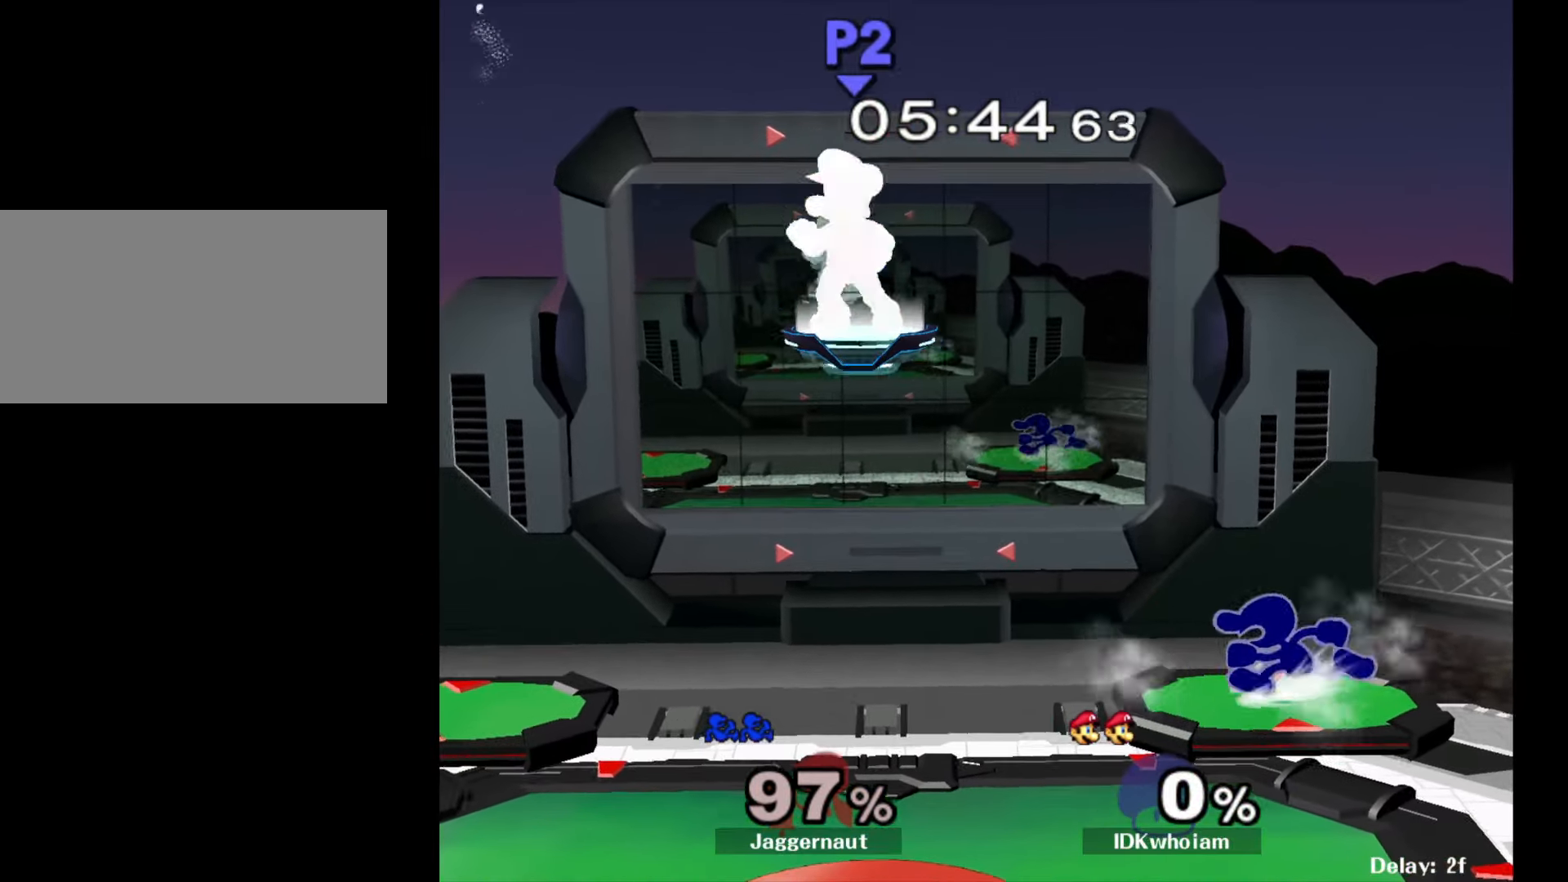
{"buttons": [], "left_stick": "right", "right_stick": "center", "events": [[84, "Y", "down"], [100, "left_stick", "down-right"], [167, "R1", "down"], [267, "Y", "up"], [284, "left_stick", "center"], [300, "R1", "up"], [417, "left_stick", "right"]]}
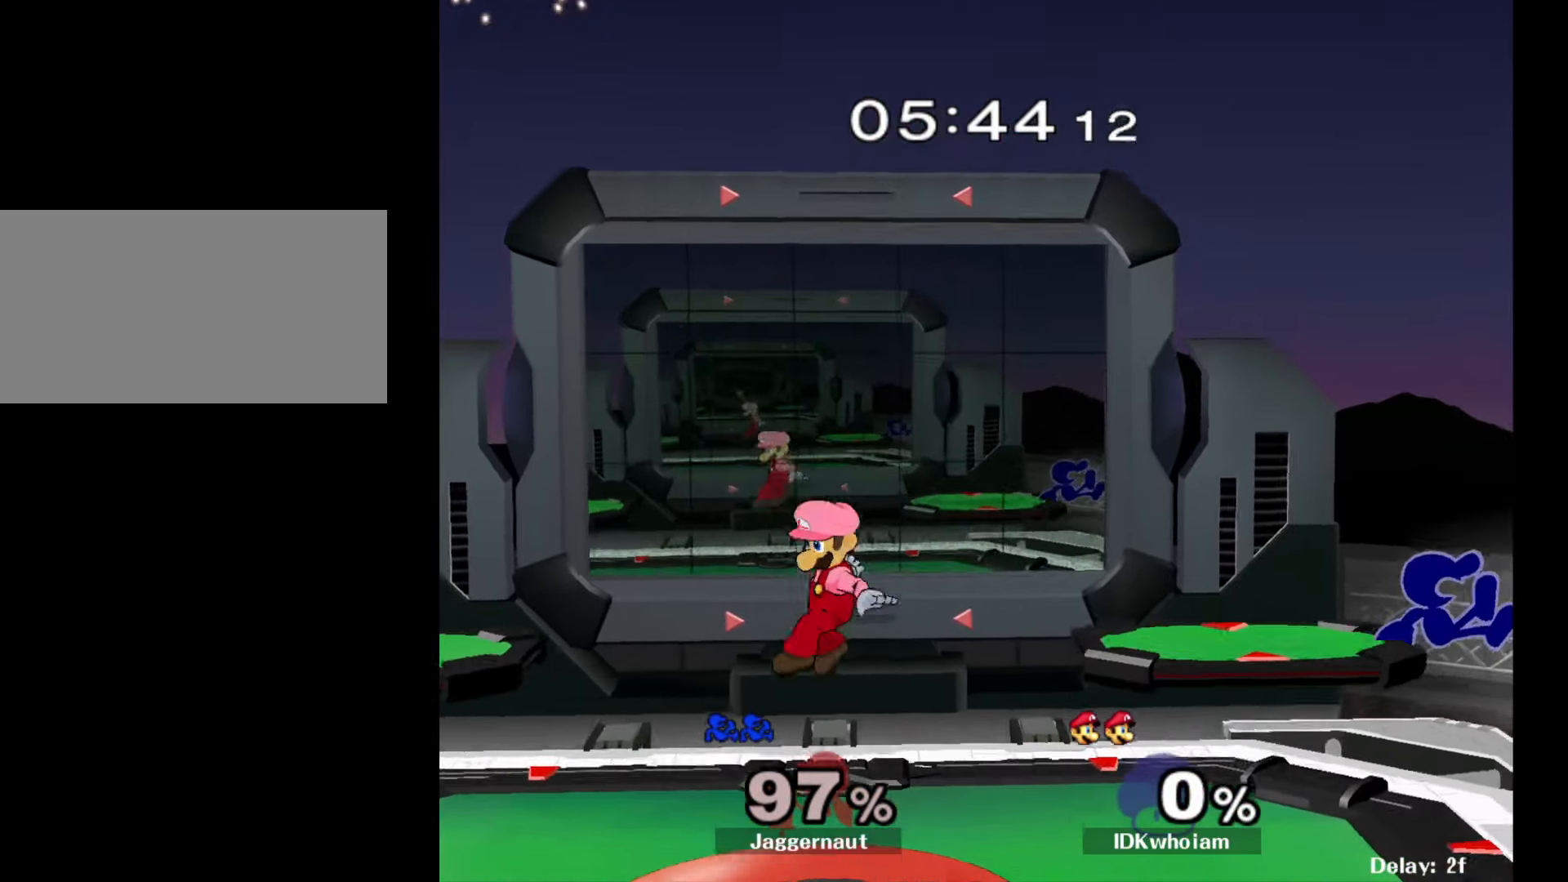
{"buttons": ["R1"], "left_stick": "left", "right_stick": "center", "events": [[100, "left_stick", "down-left"], [184, "R1", "down"], [300, "left_stick", "center"], [417, "left_stick", "left"]]}